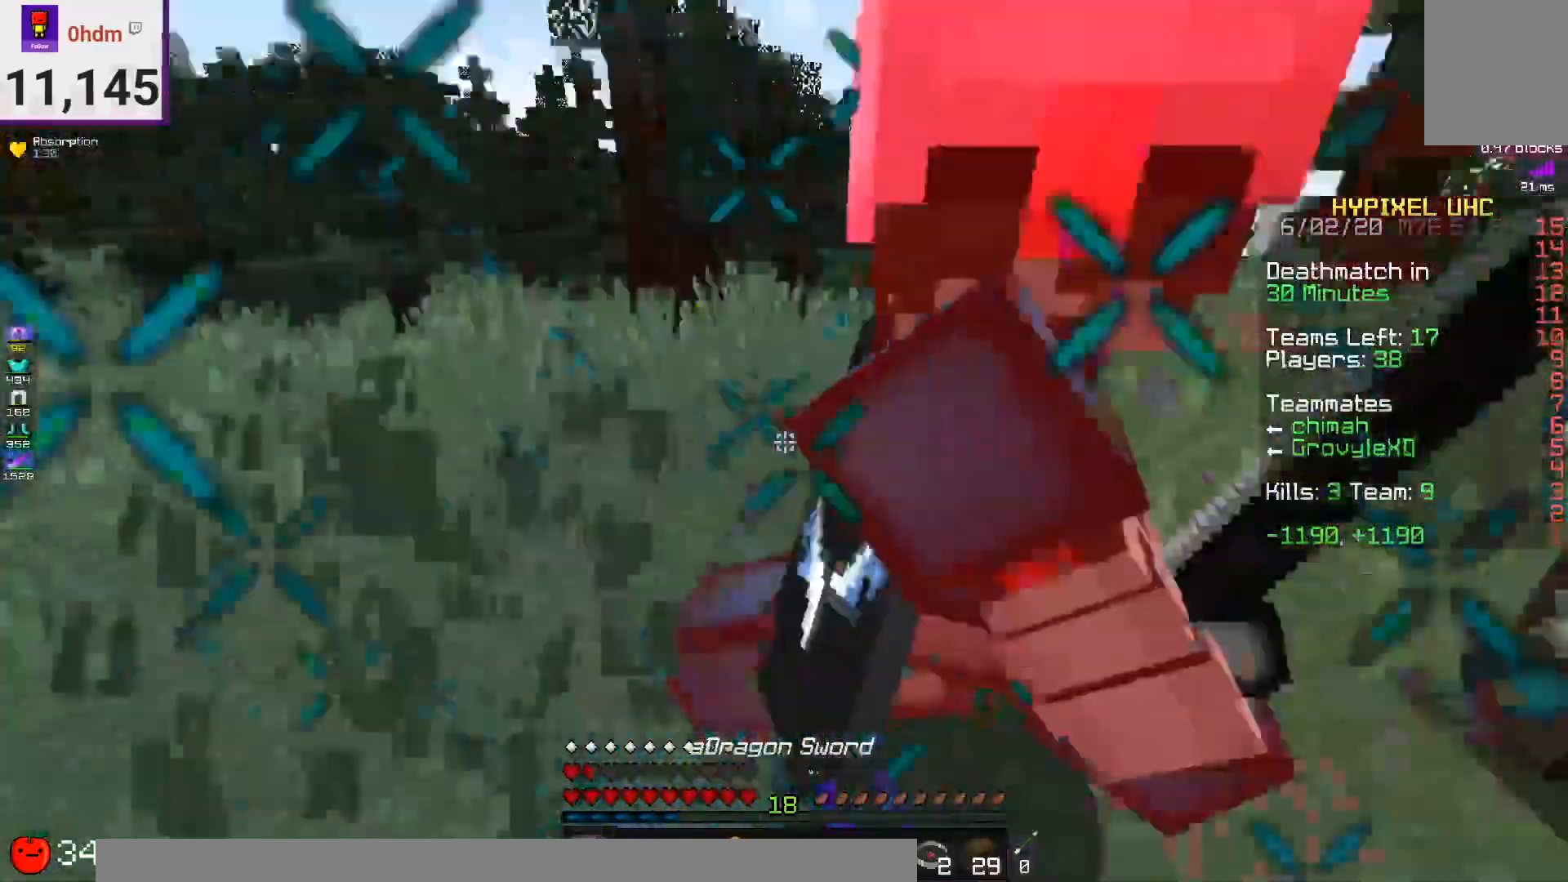
Gameplay with keyboard and mouse; each line is a JSON object with the keys and mouse buttons held at the frame after it. "events" lists presses ("down") and releases ("up") of "a", "d", "s", "space", "w", "mouse_left" and "mouse_right" between this image and that frame as [ms after this image, input, new state], when the widget could be followed in between. "mouse_left", "mouse_right" = the "left", "right" buttons of the "mouse" list. No other keys are recorded. Fast repeated clicks can show as one long hold. Mouse movement is not recorded.
{"keys": ["d", "w"], "mouse": ["left"], "events": []}
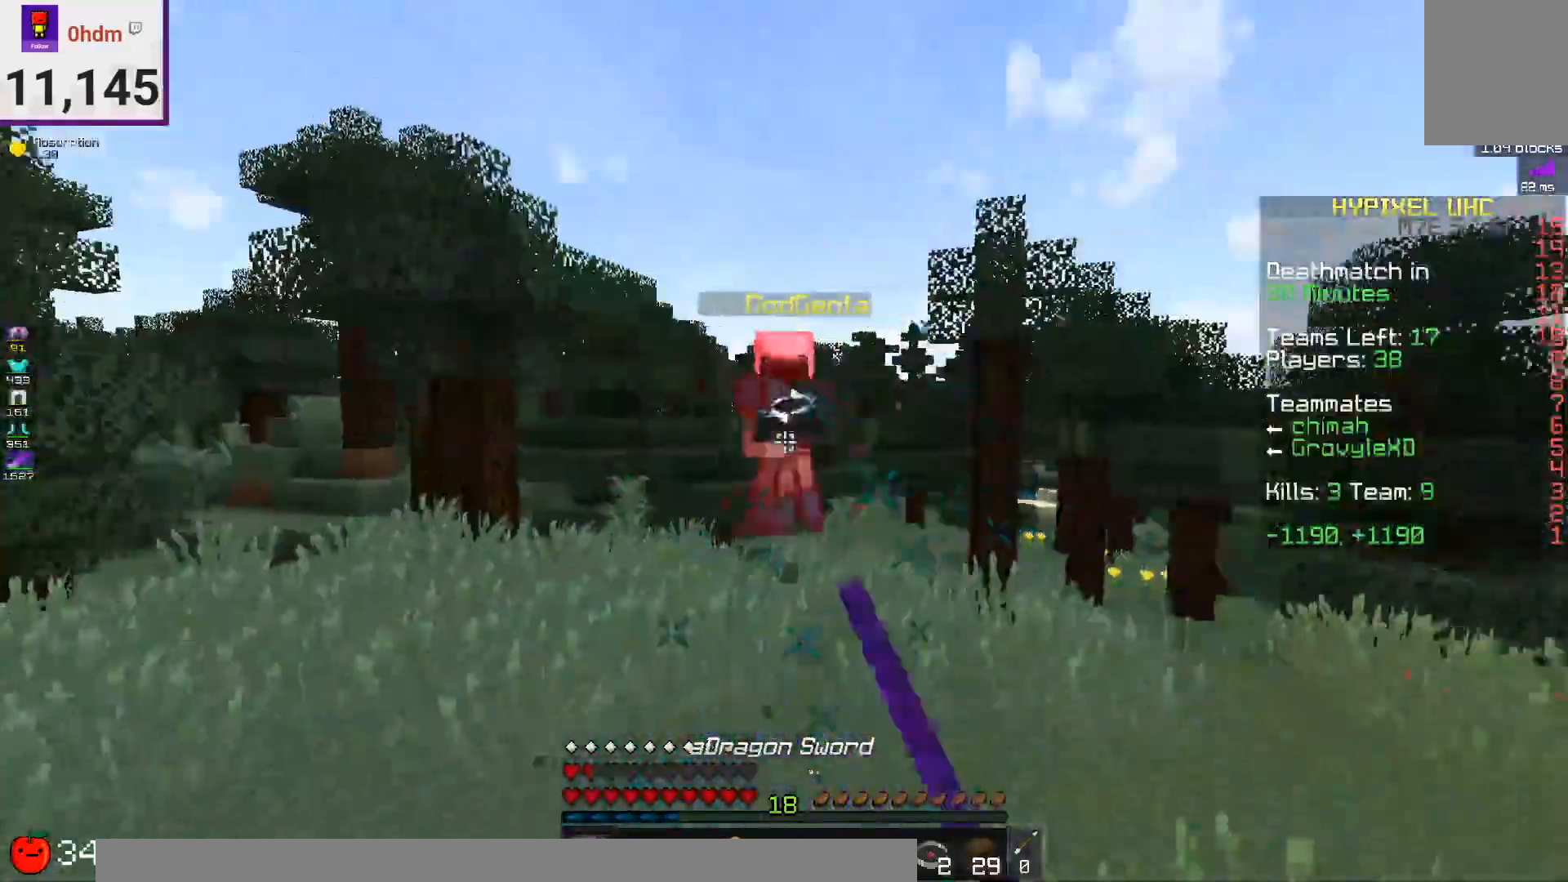
{"keys": ["space", "w"], "mouse": [], "events": [[292, "d", "up"], [333, "space", "down"], [459, "mouse_left", "up"]]}
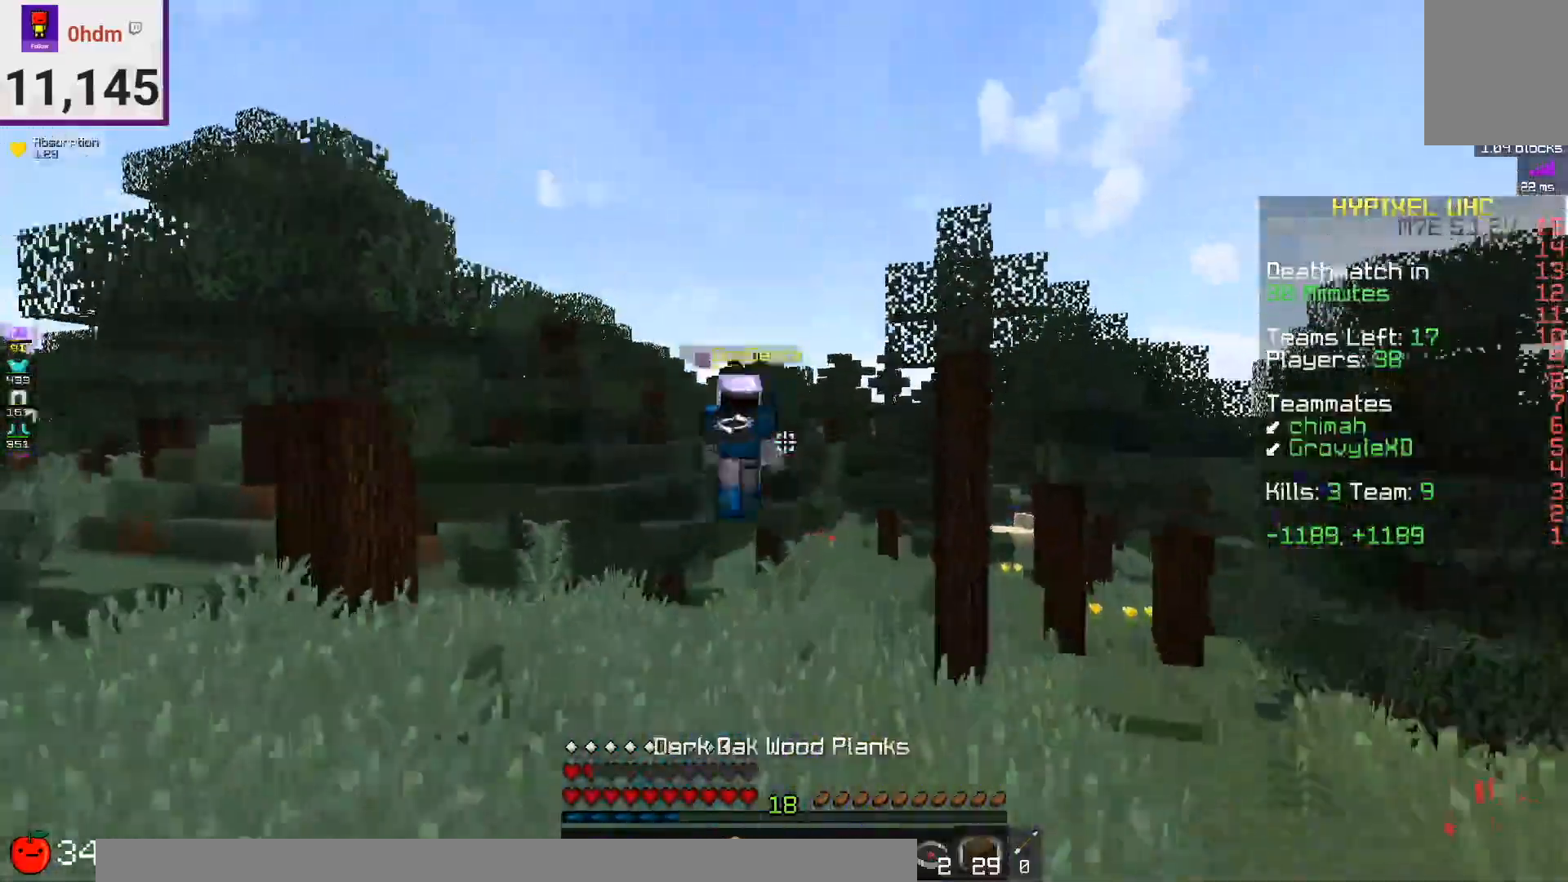
{"keys": ["space", "w"], "mouse": [], "events": [[84, "space", "up"], [167, "mouse_right", "down"], [250, "mouse_right", "up"], [250, "space", "down"]]}
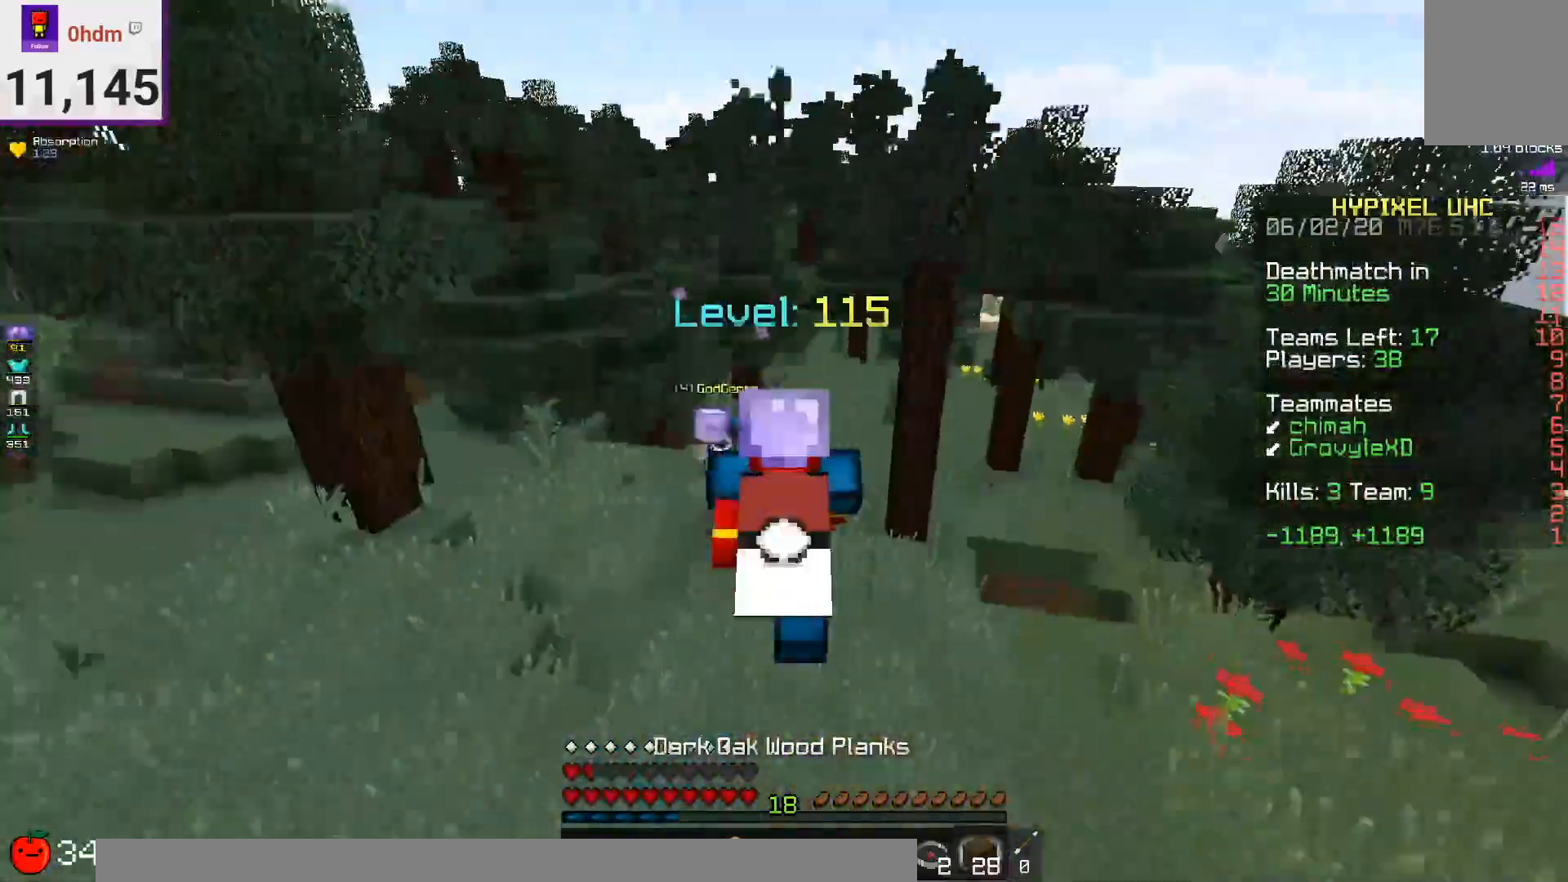
{"keys": ["space", "w"], "mouse": ["left"], "events": [[41, "space", "up"], [250, "space", "down"], [500, "mouse_left", "down"]]}
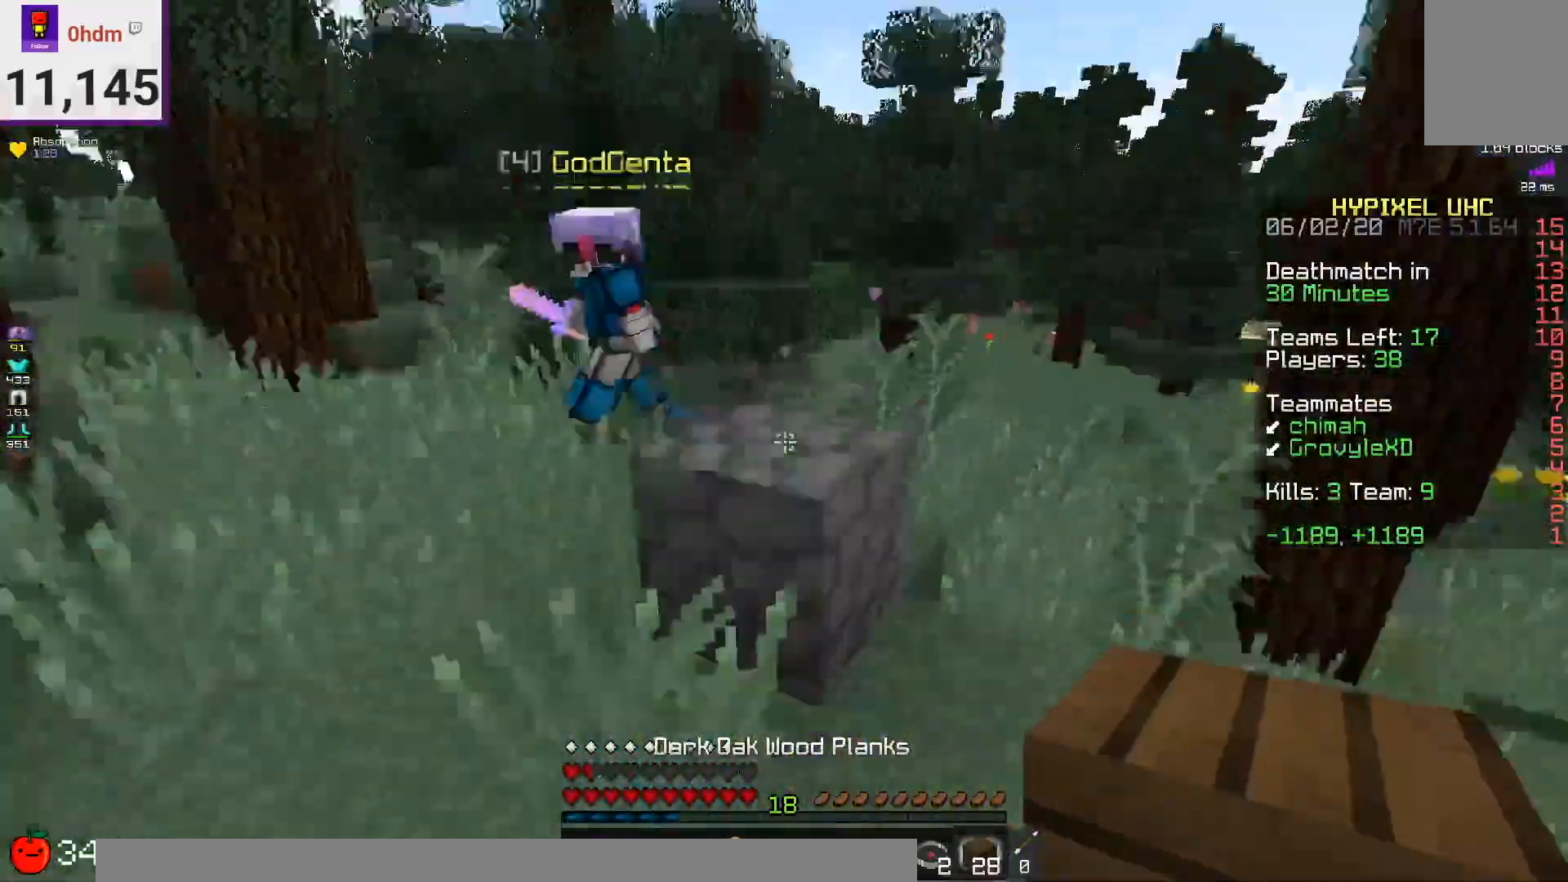
{"keys": ["a", "w"], "mouse": ["left"], "events": [[209, "space", "up"], [459, "a", "down"]]}
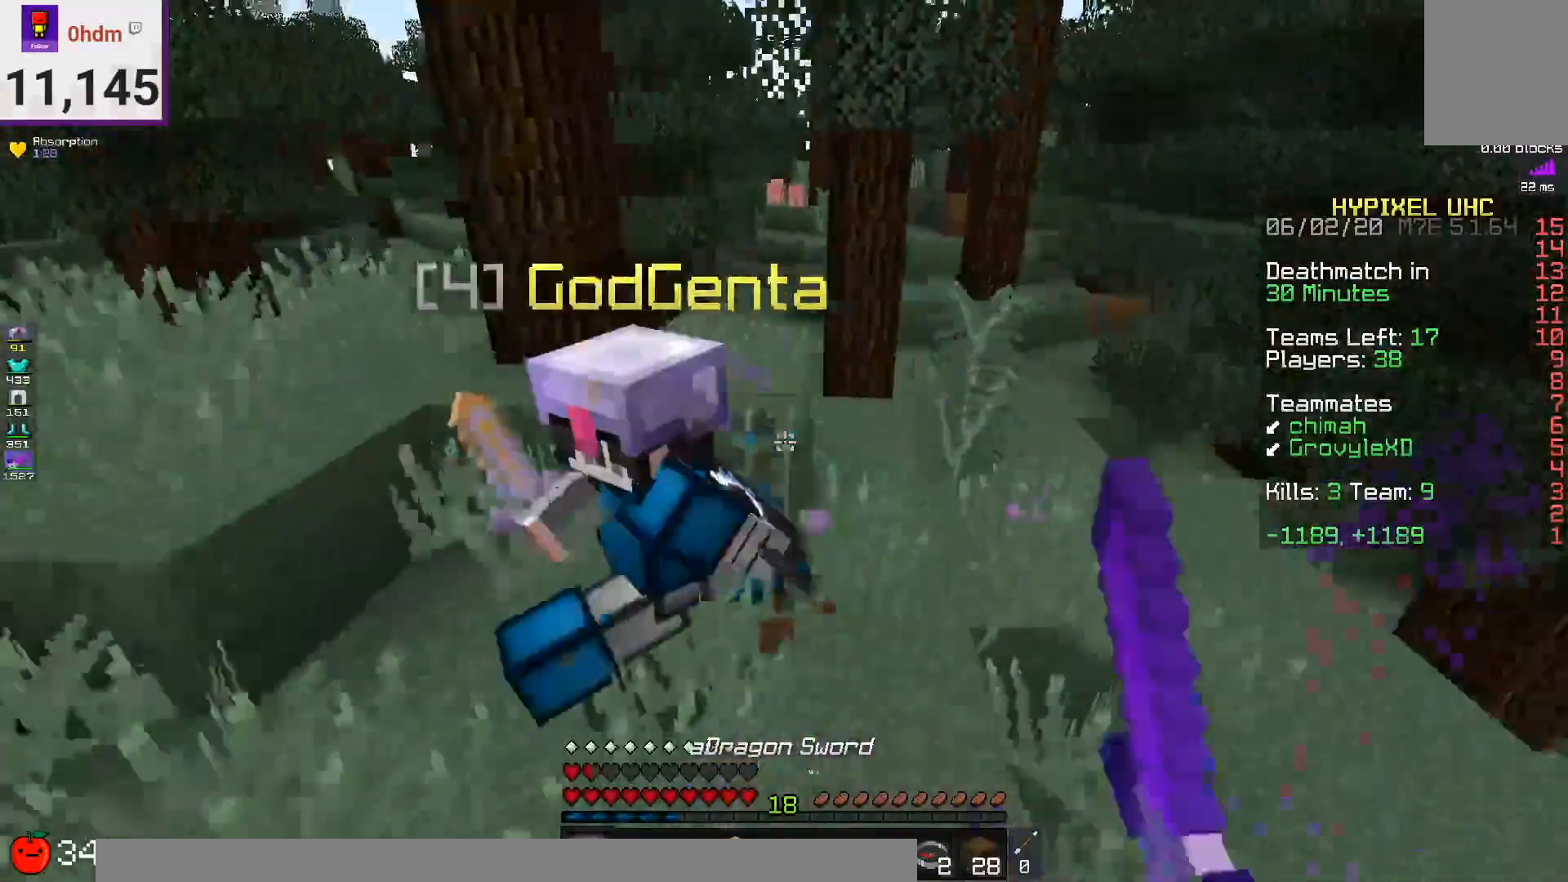
{"keys": ["a", "w"], "mouse": ["left"], "events": []}
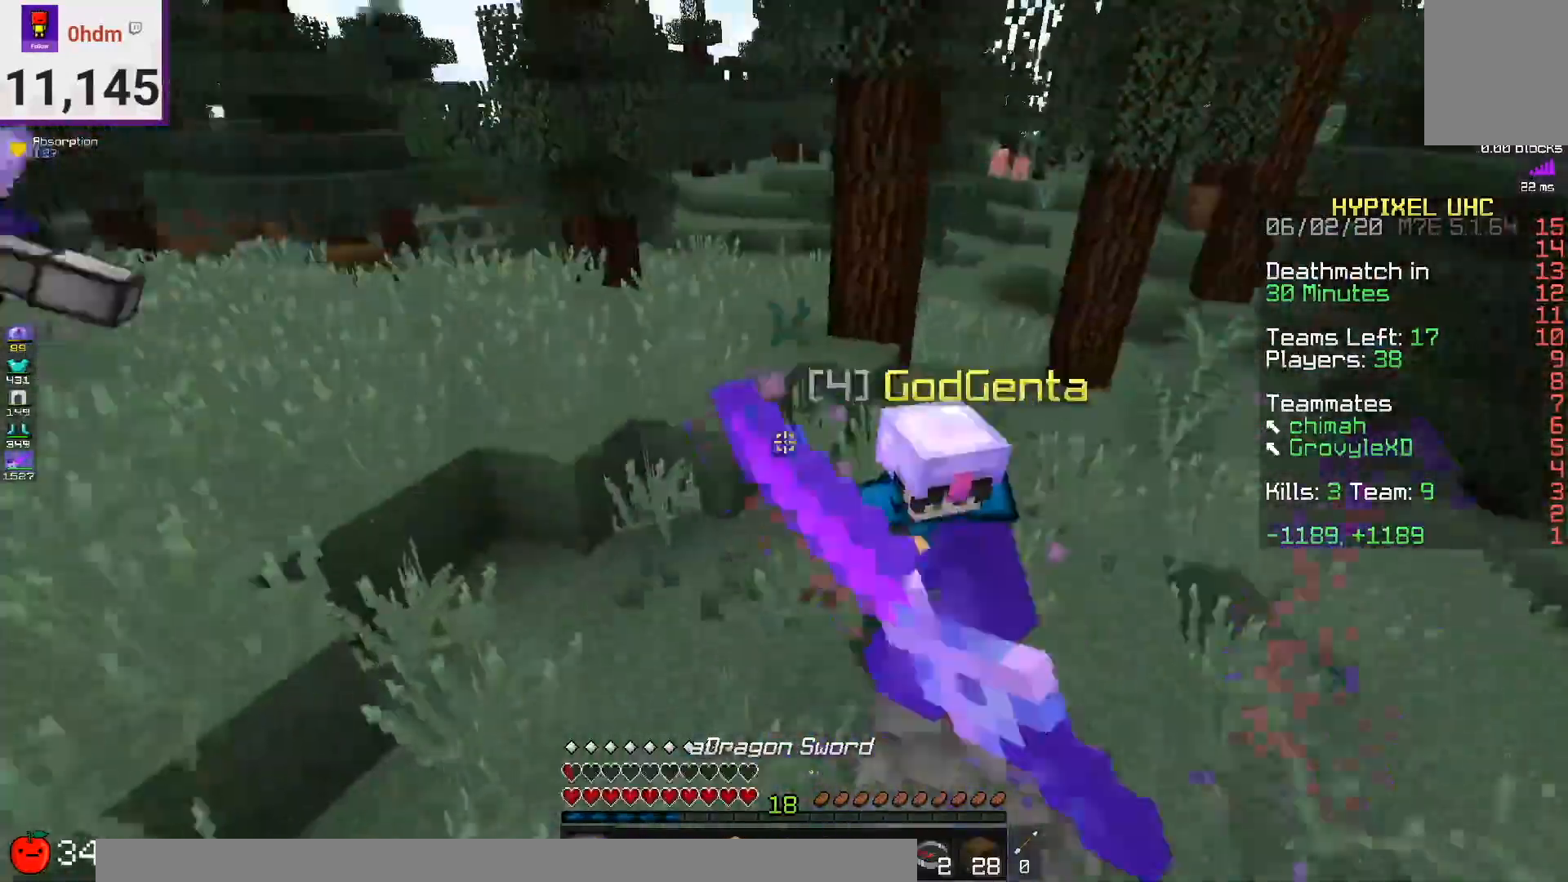
{"keys": ["a", "w"], "mouse": ["left"], "events": []}
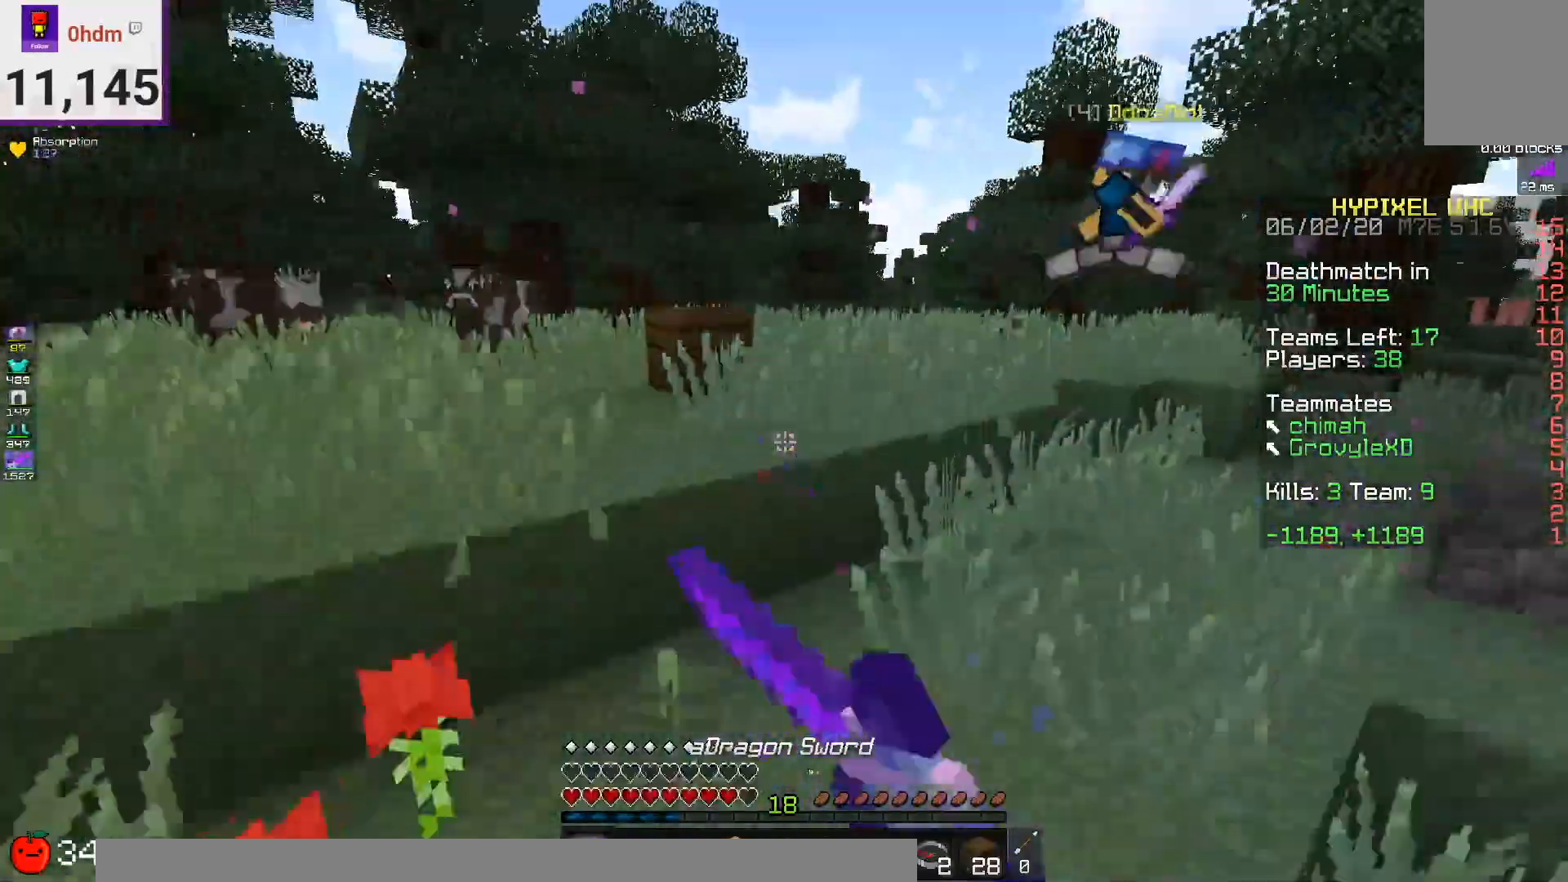
{"keys": ["space", "w"], "mouse": ["right"], "events": [[41, "space", "down"], [83, "mouse_left", "up"], [459, "a", "up"], [459, "mouse_right", "down"]]}
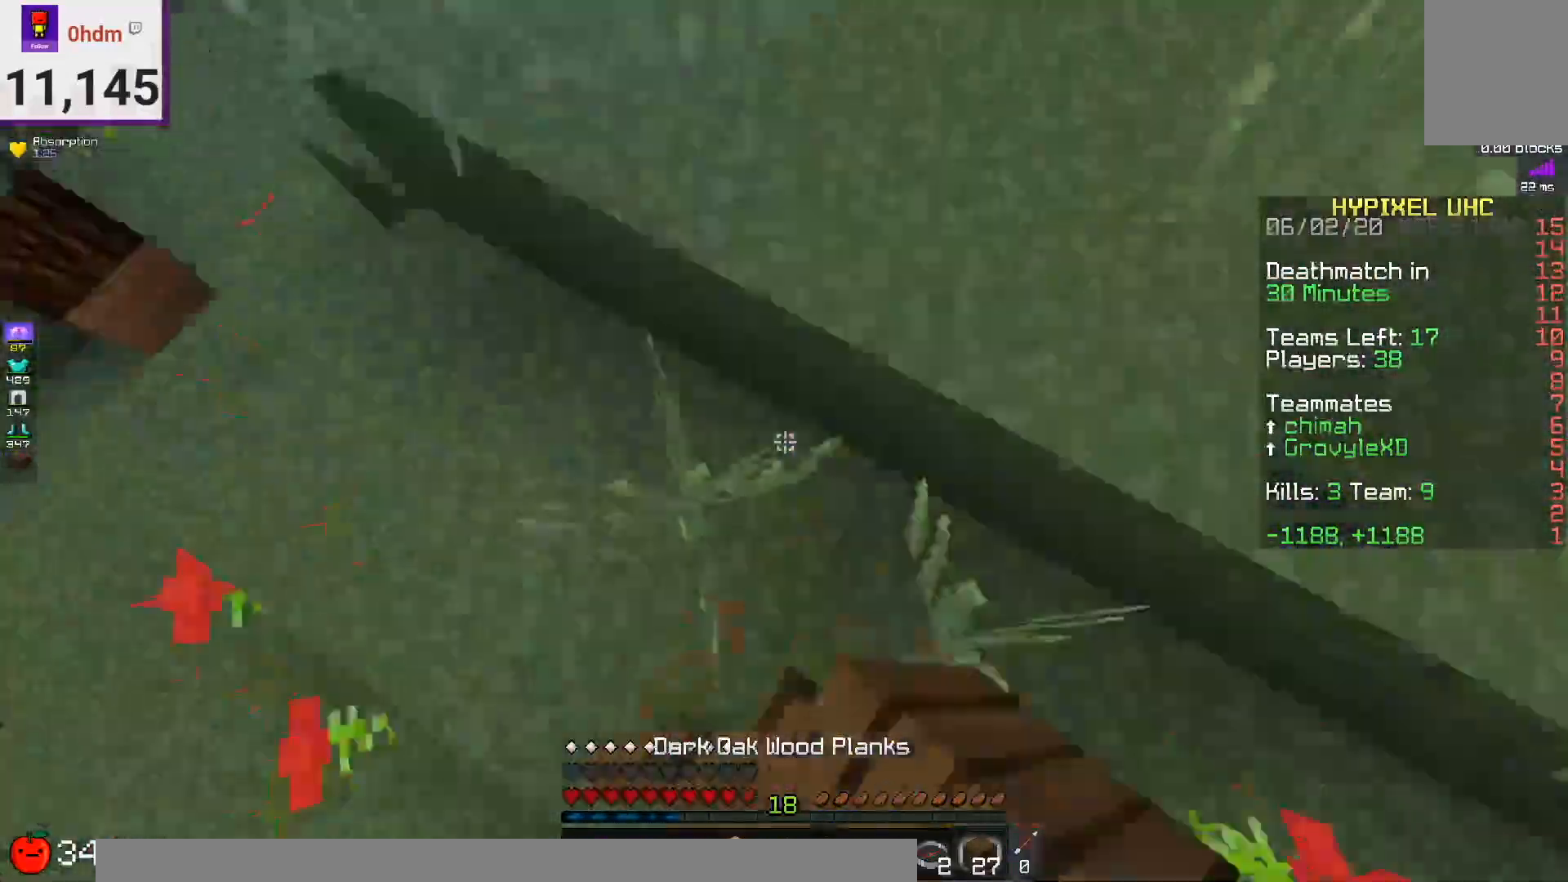
{"keys": ["w"], "mouse": [], "events": [[84, "mouse_right", "up"], [459, "space", "up"]]}
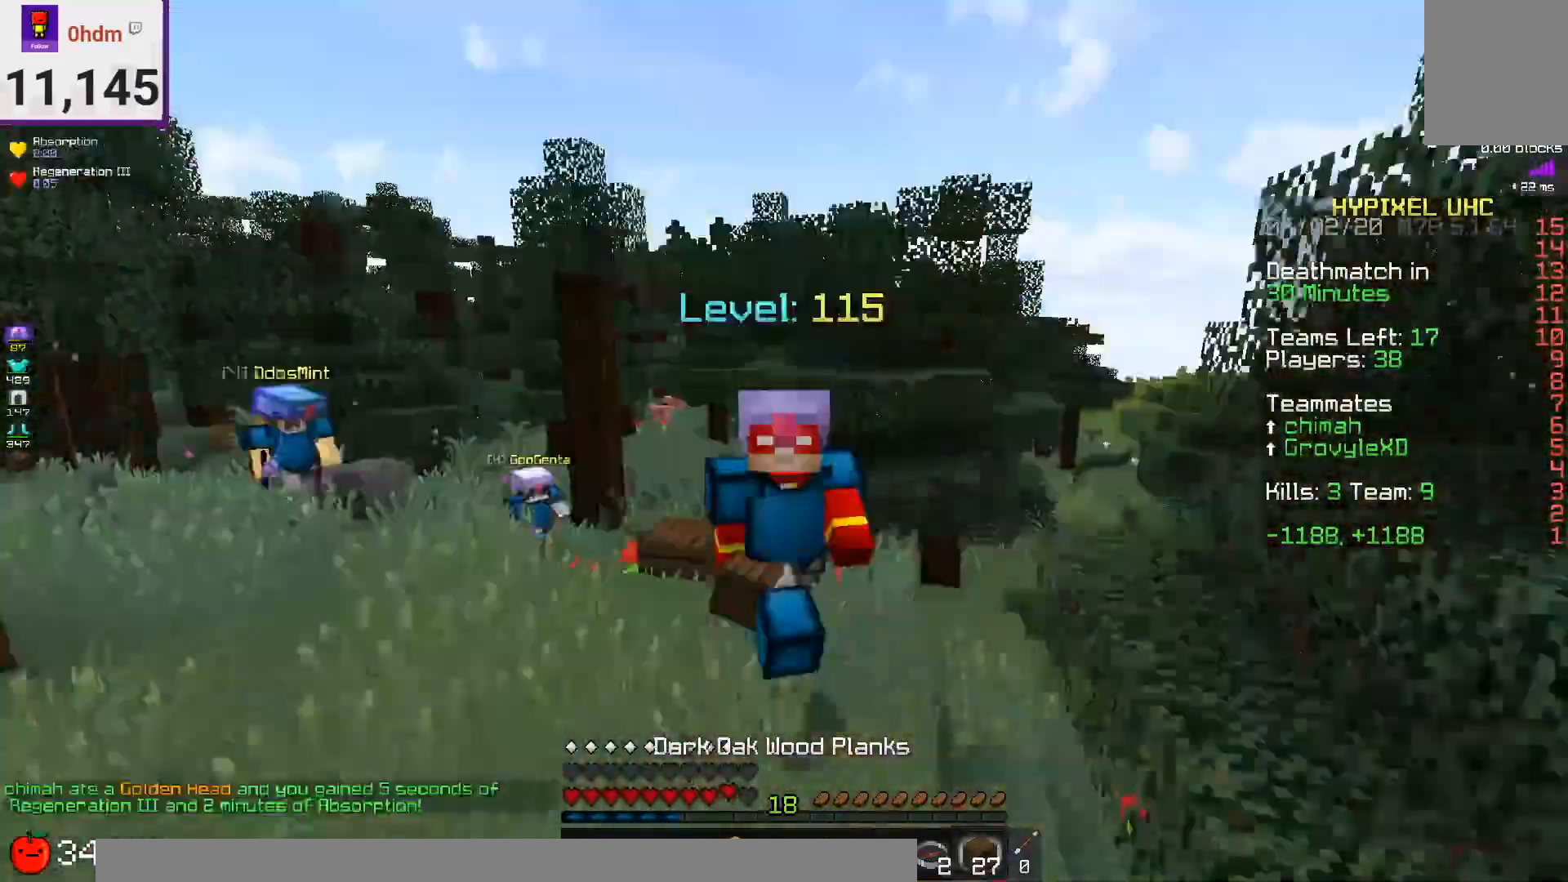
{"keys": ["w"], "mouse": [], "events": [[41, "space", "down"], [417, "space", "up"]]}
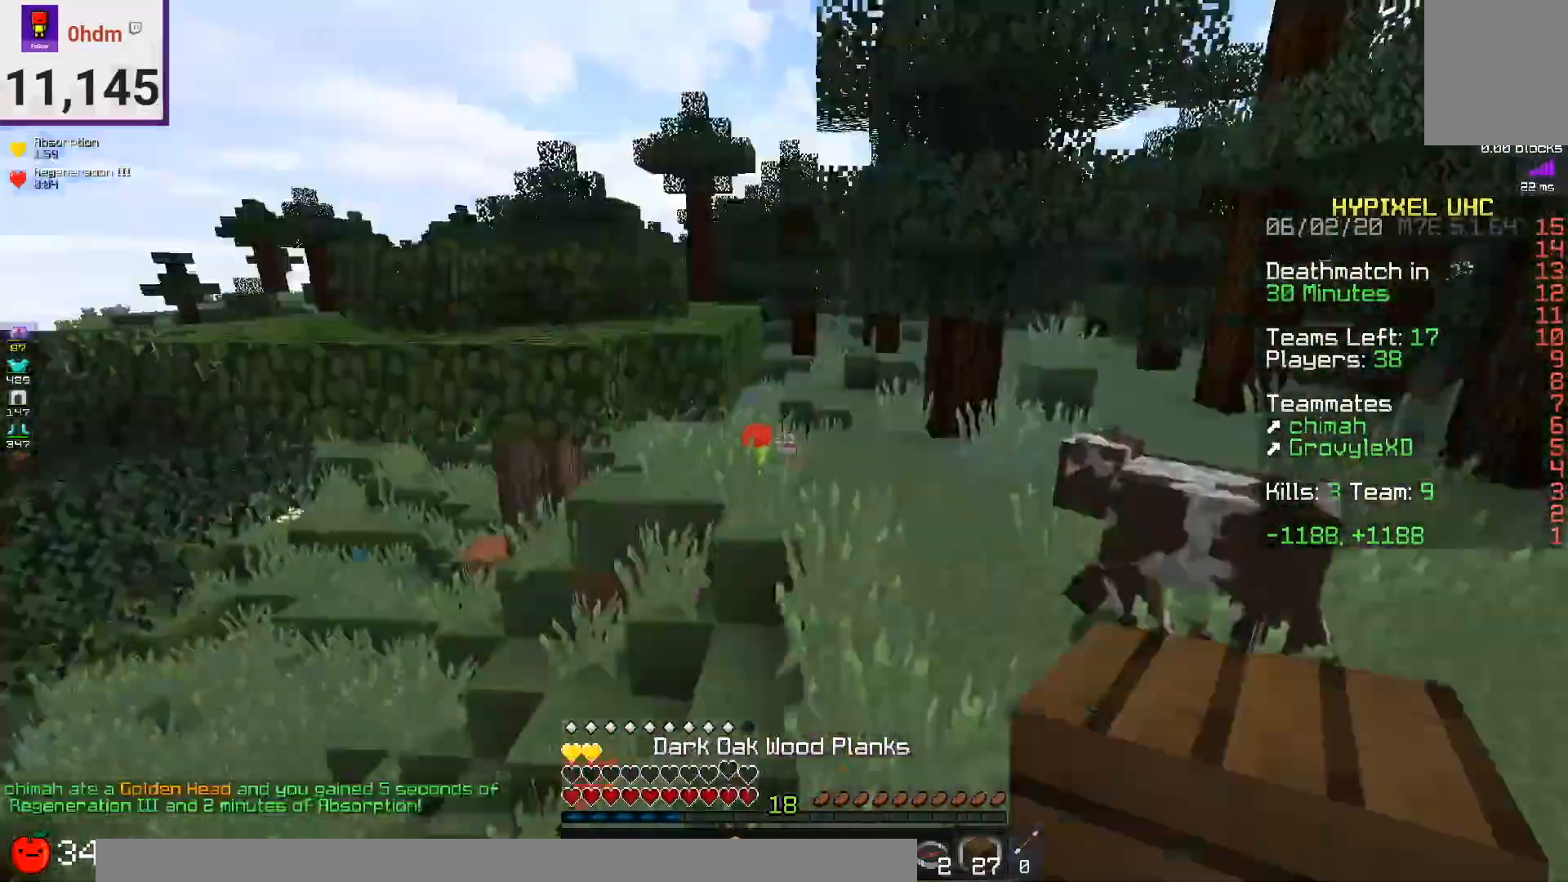
{"keys": ["space", "w"], "mouse": ["right"], "events": [[84, "space", "down"], [209, "d", "down"], [459, "mouse_right", "down"], [501, "d", "up"]]}
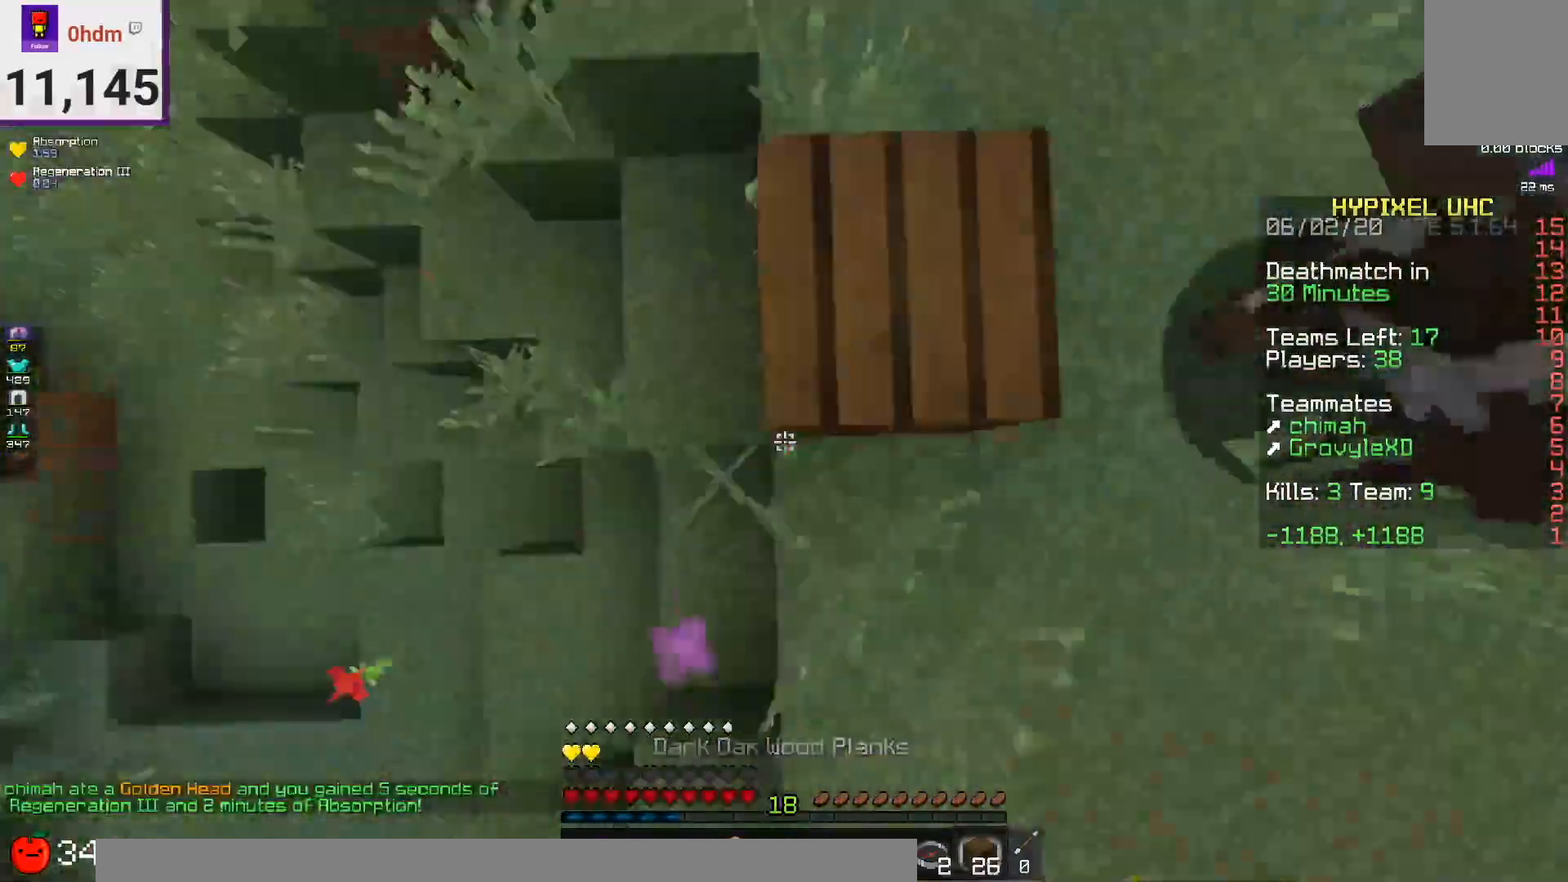
{"keys": ["a", "space", "w"], "mouse": ["right"], "events": [[41, "space", "up"], [125, "space", "down"], [250, "a", "down"]]}
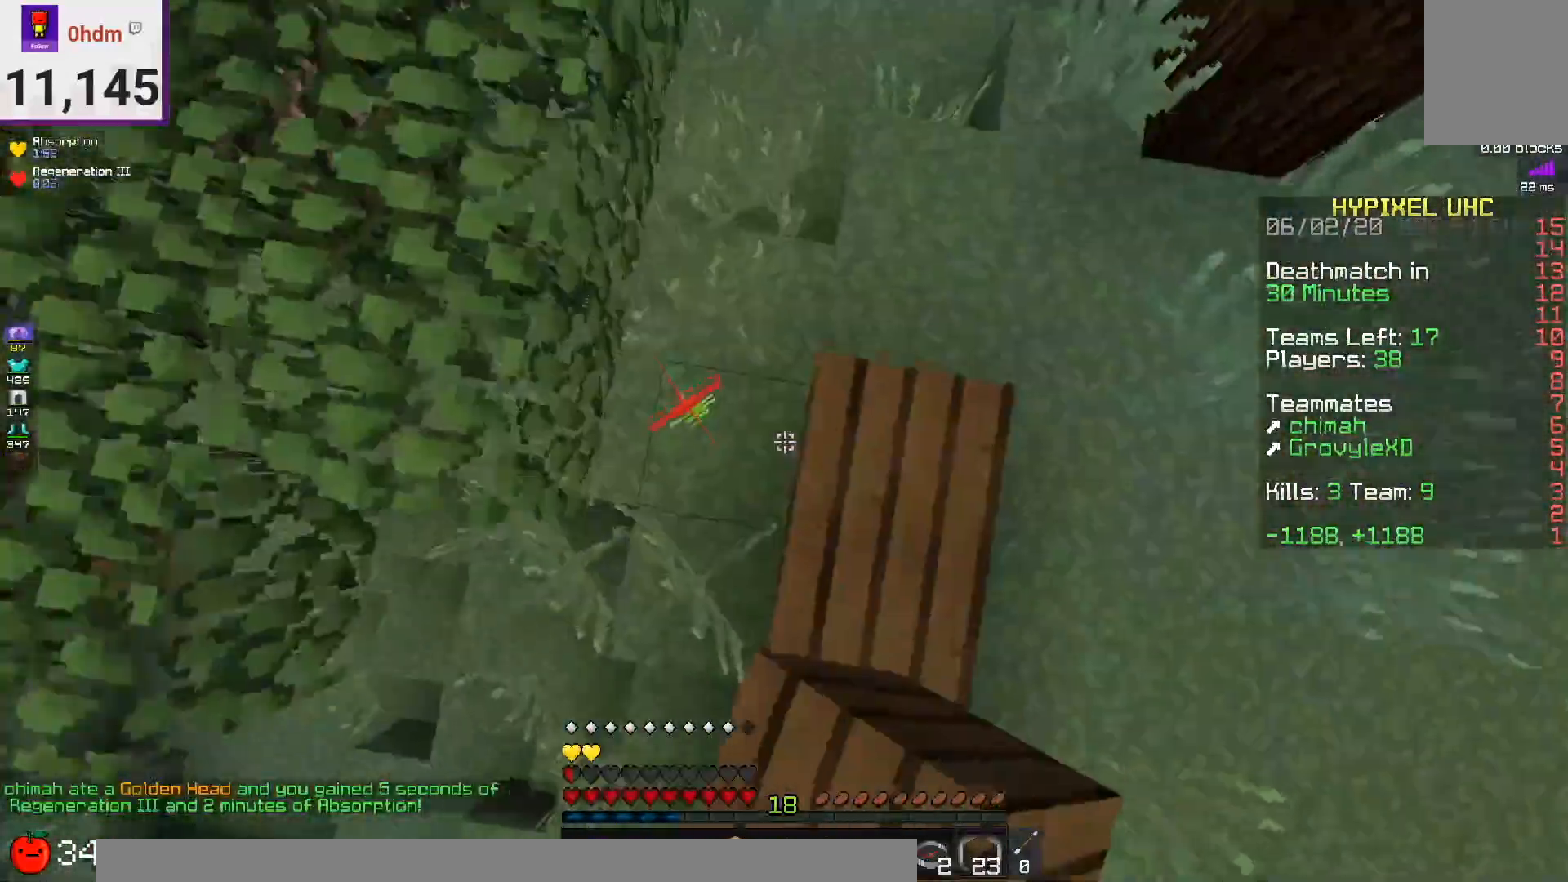
{"keys": ["s", "space"], "mouse": ["right"], "events": [[251, "w", "up"], [292, "s", "down"], [459, "a", "up"]]}
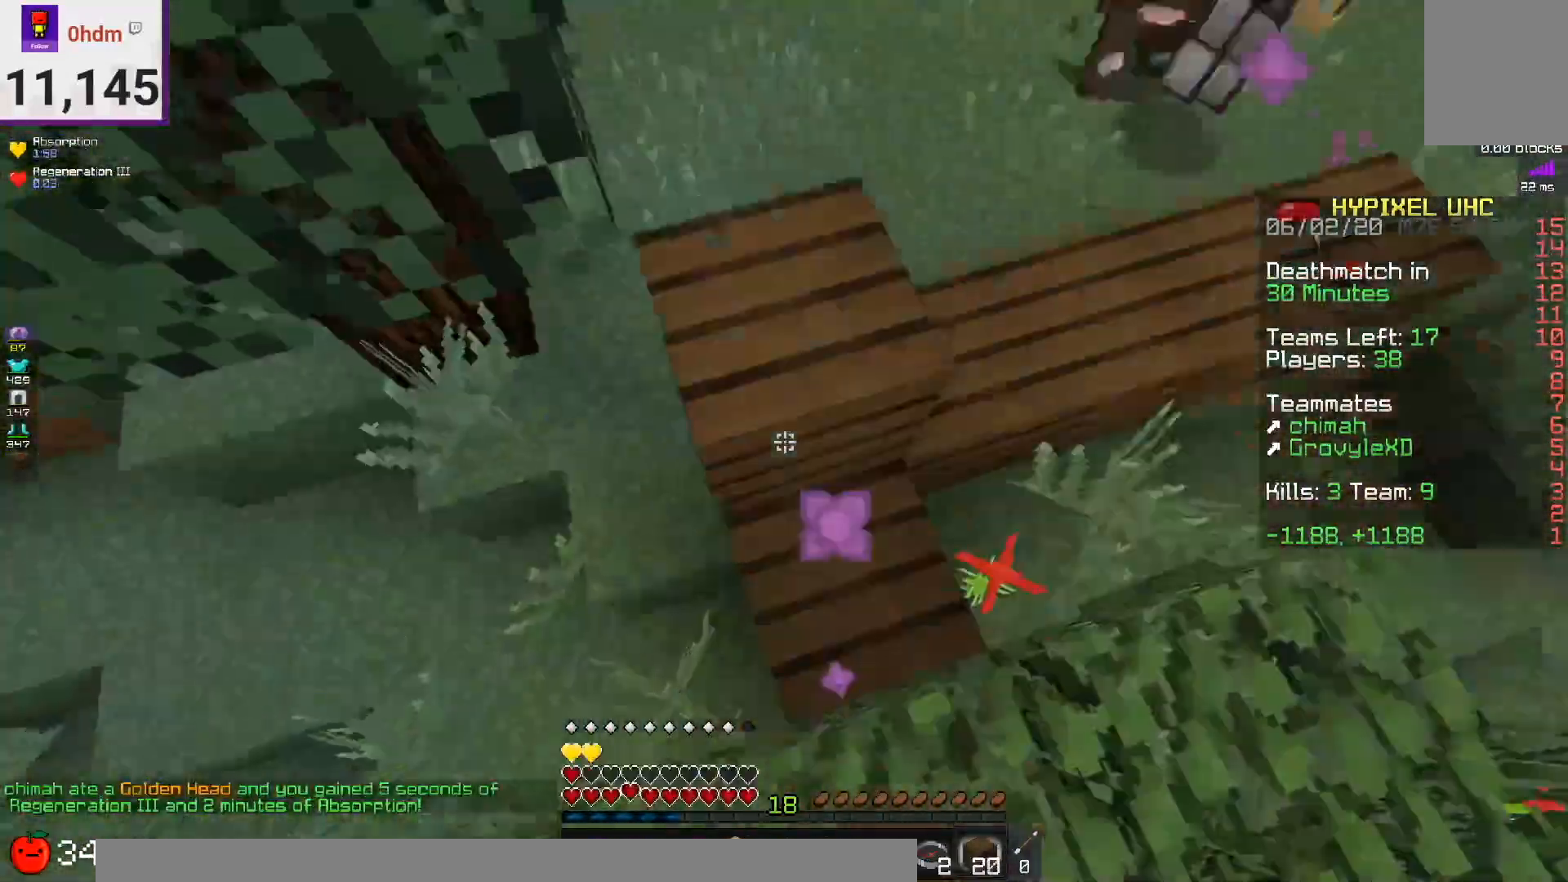
{"keys": ["space"], "mouse": ["right"], "events": [[500, "s", "up"]]}
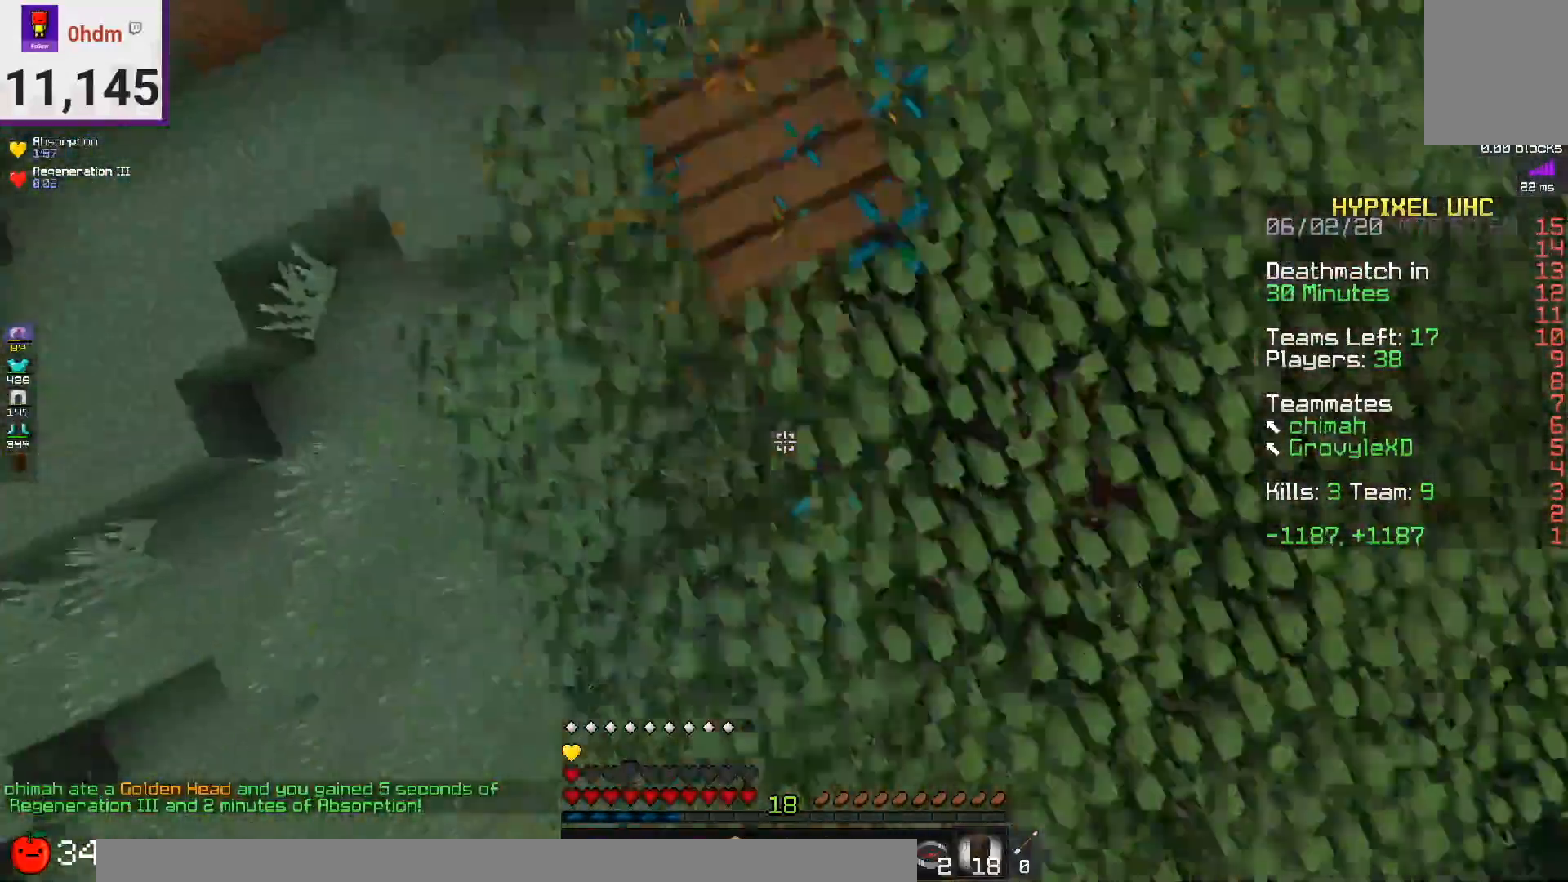
{"keys": ["space", "w"], "mouse": ["right"], "events": [[42, "d", "down"], [250, "w", "down"], [376, "d", "up"]]}
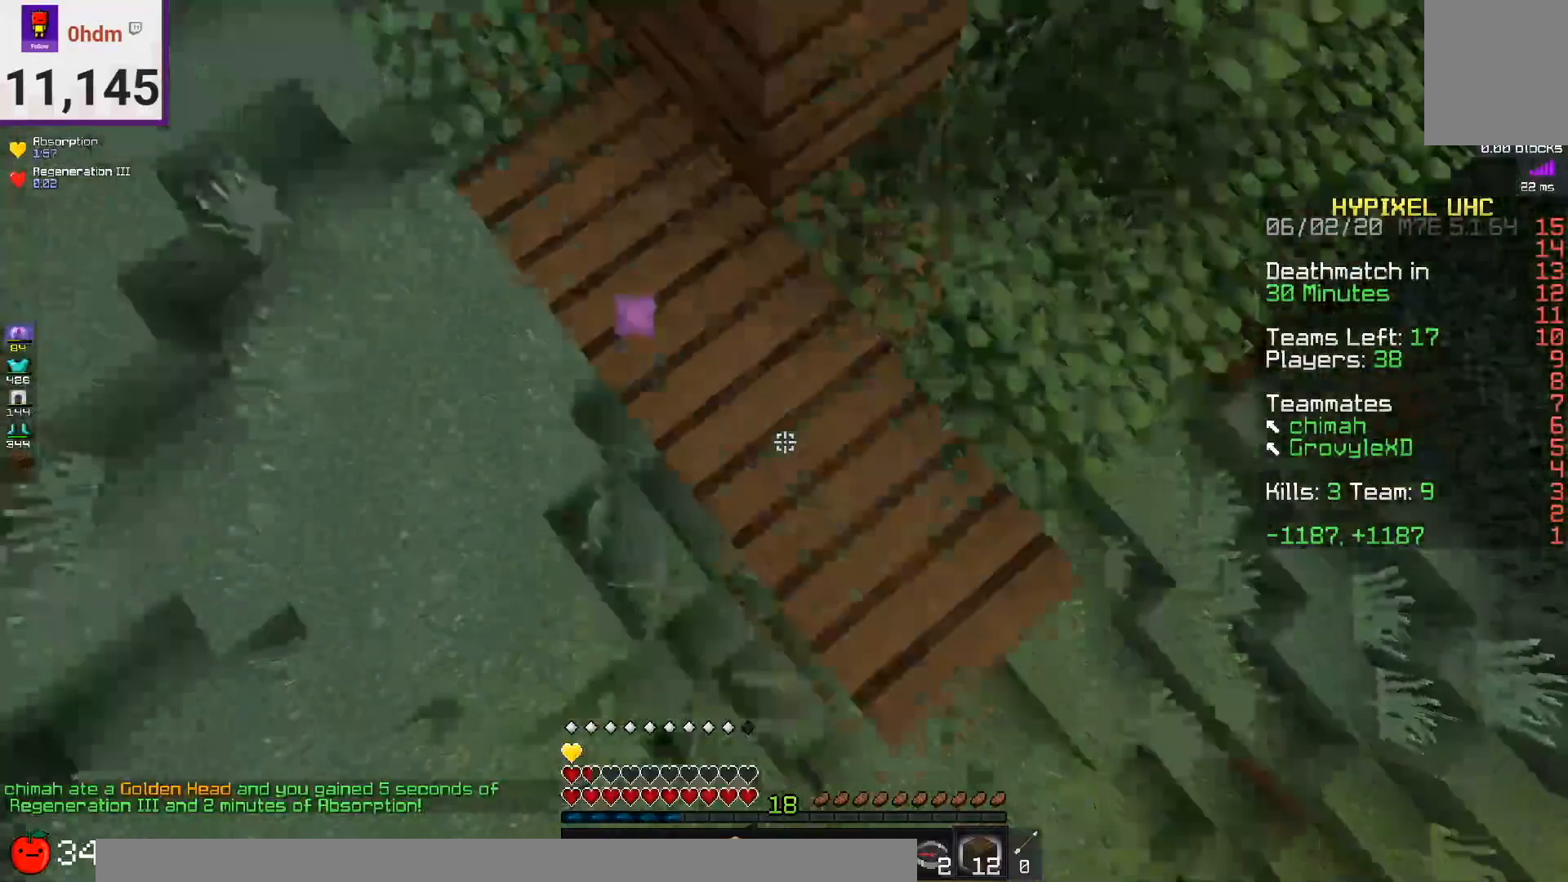
{"keys": ["space"], "mouse": ["right"], "events": [[125, "w", "up"]]}
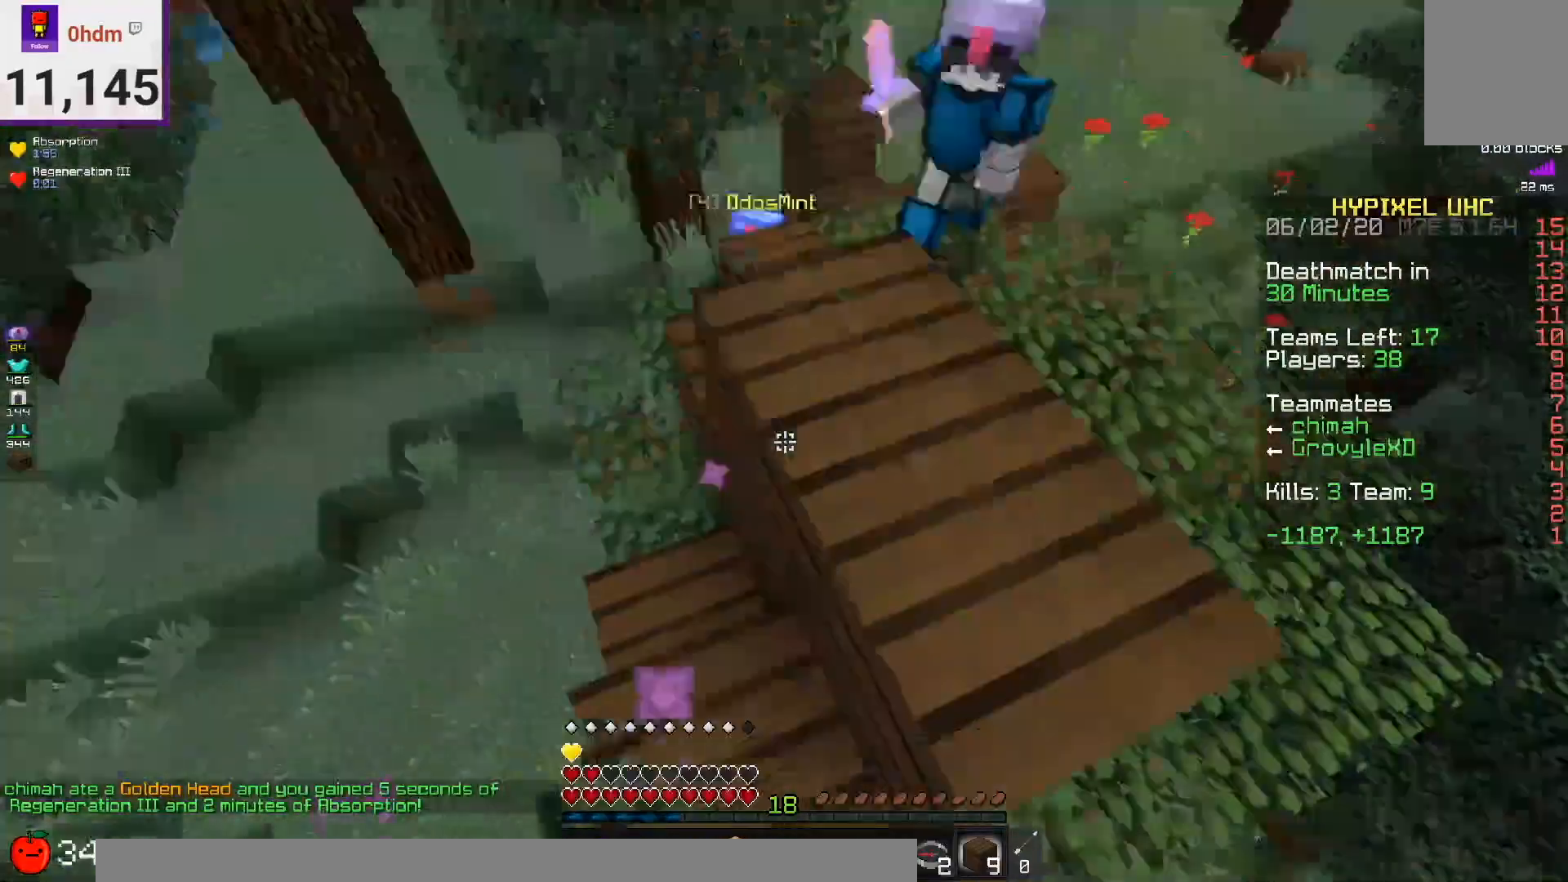
{"keys": ["space"], "mouse": ["right"], "events": []}
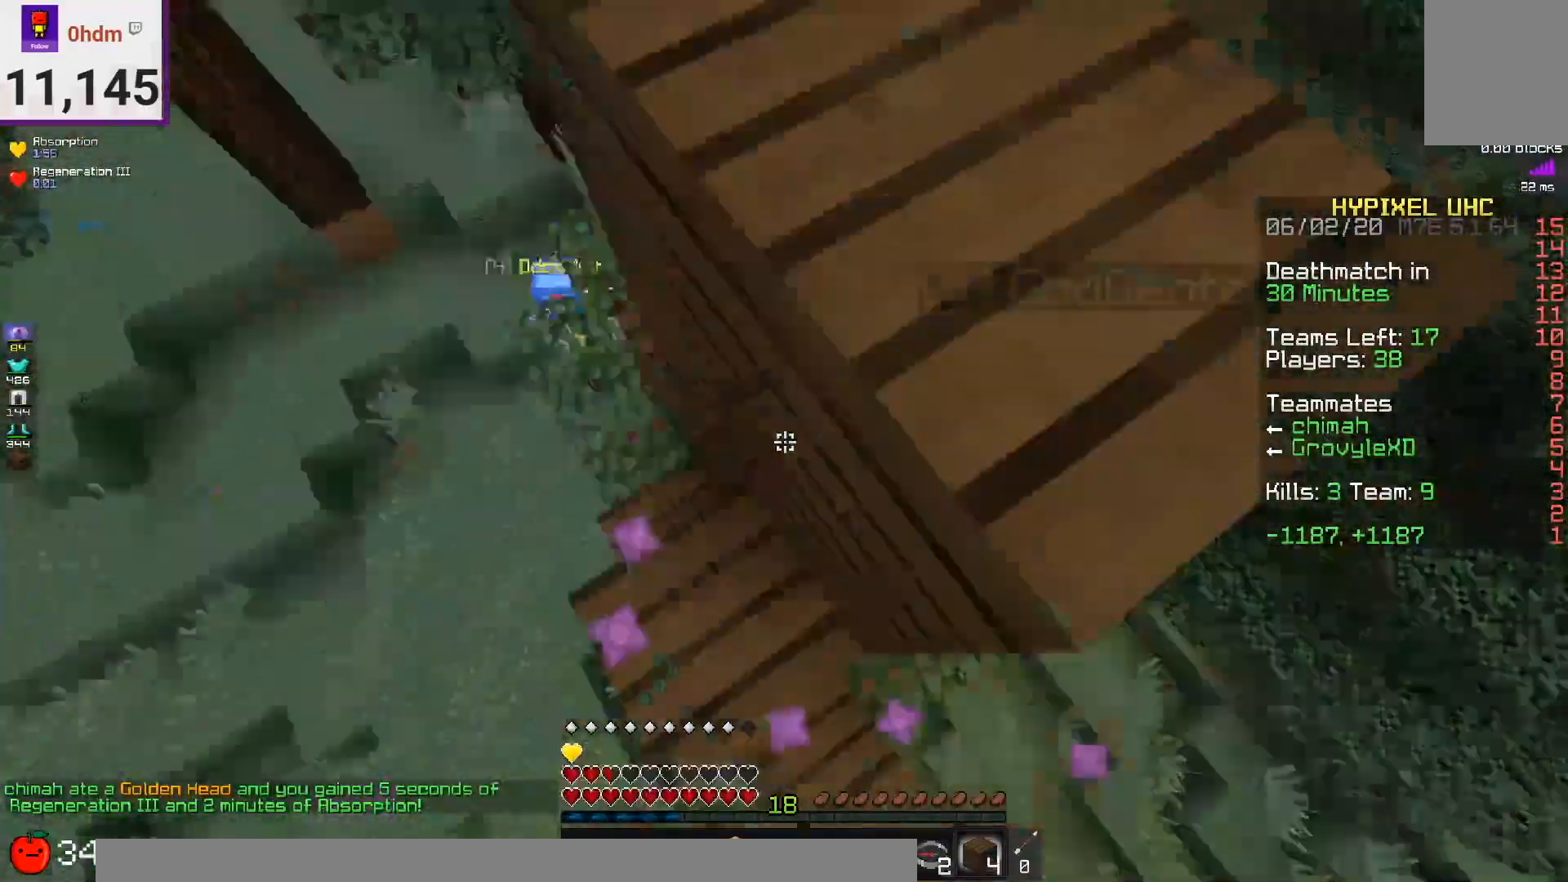
{"keys": ["space", "w"], "mouse": ["right"], "events": [[500, "w", "down"]]}
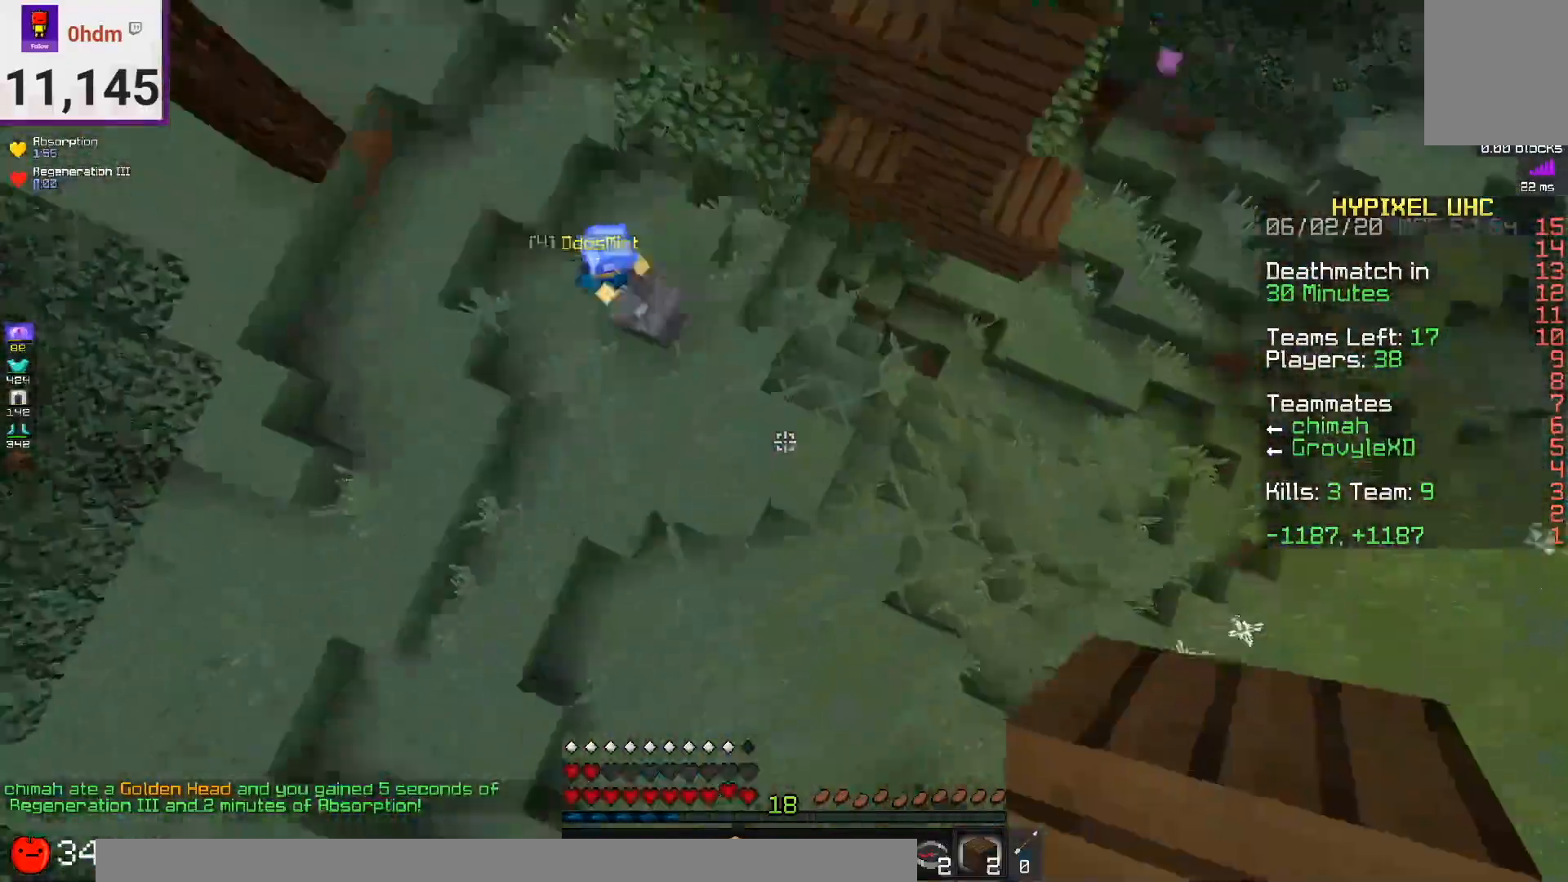
{"keys": ["w"], "mouse": [], "events": [[42, "d", "down"], [125, "d", "up"], [125, "space", "up"], [209, "mouse_right", "up"]]}
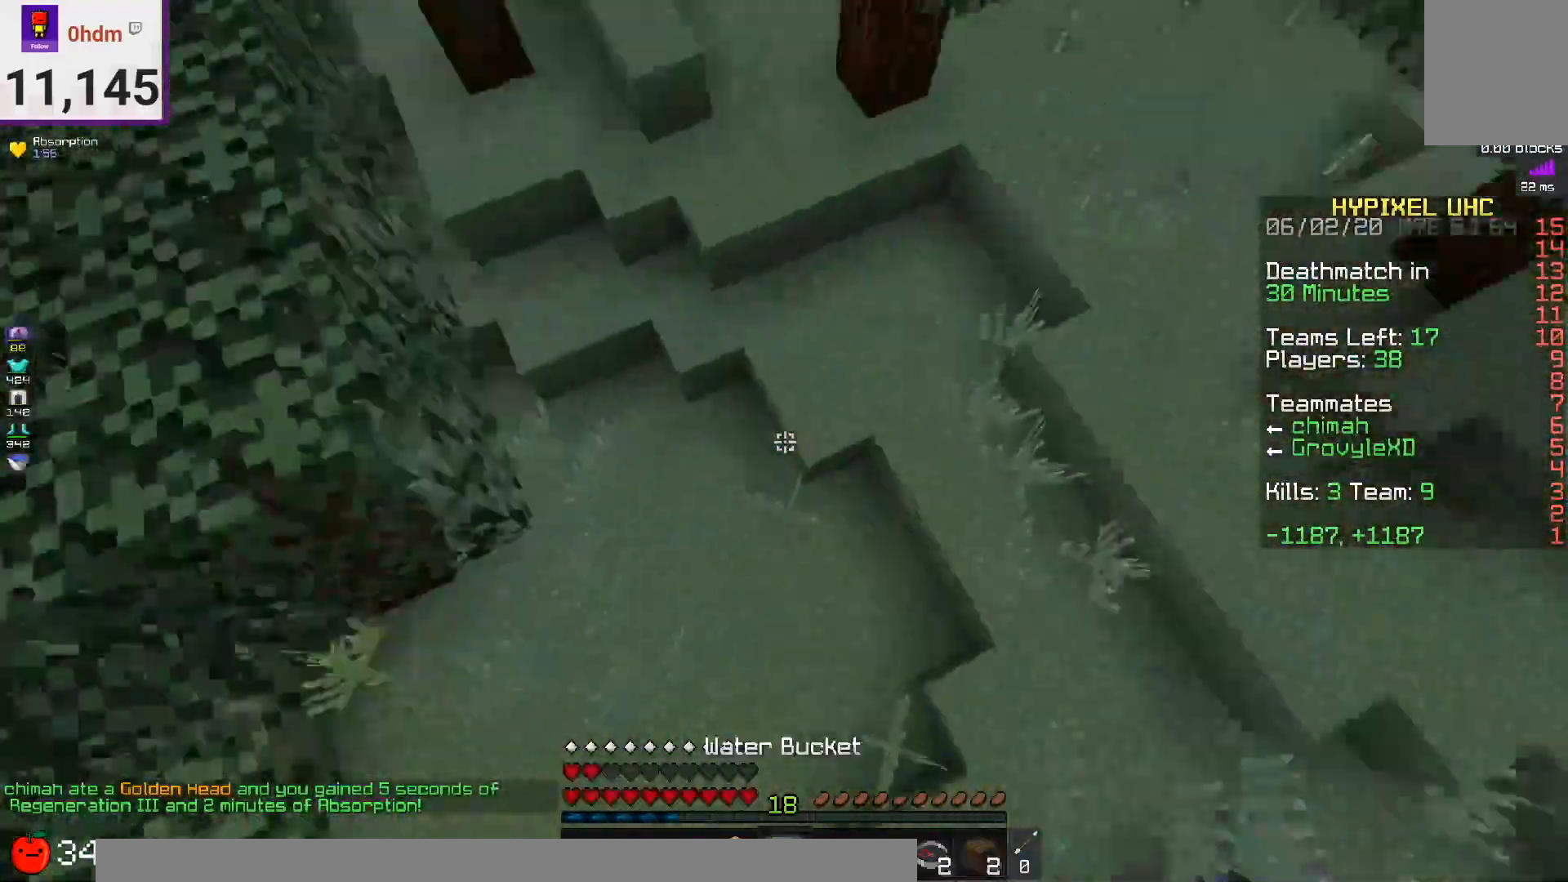
{"keys": ["a", "w"], "mouse": ["right"], "events": [[83, "a", "down"], [292, "mouse_right", "down"]]}
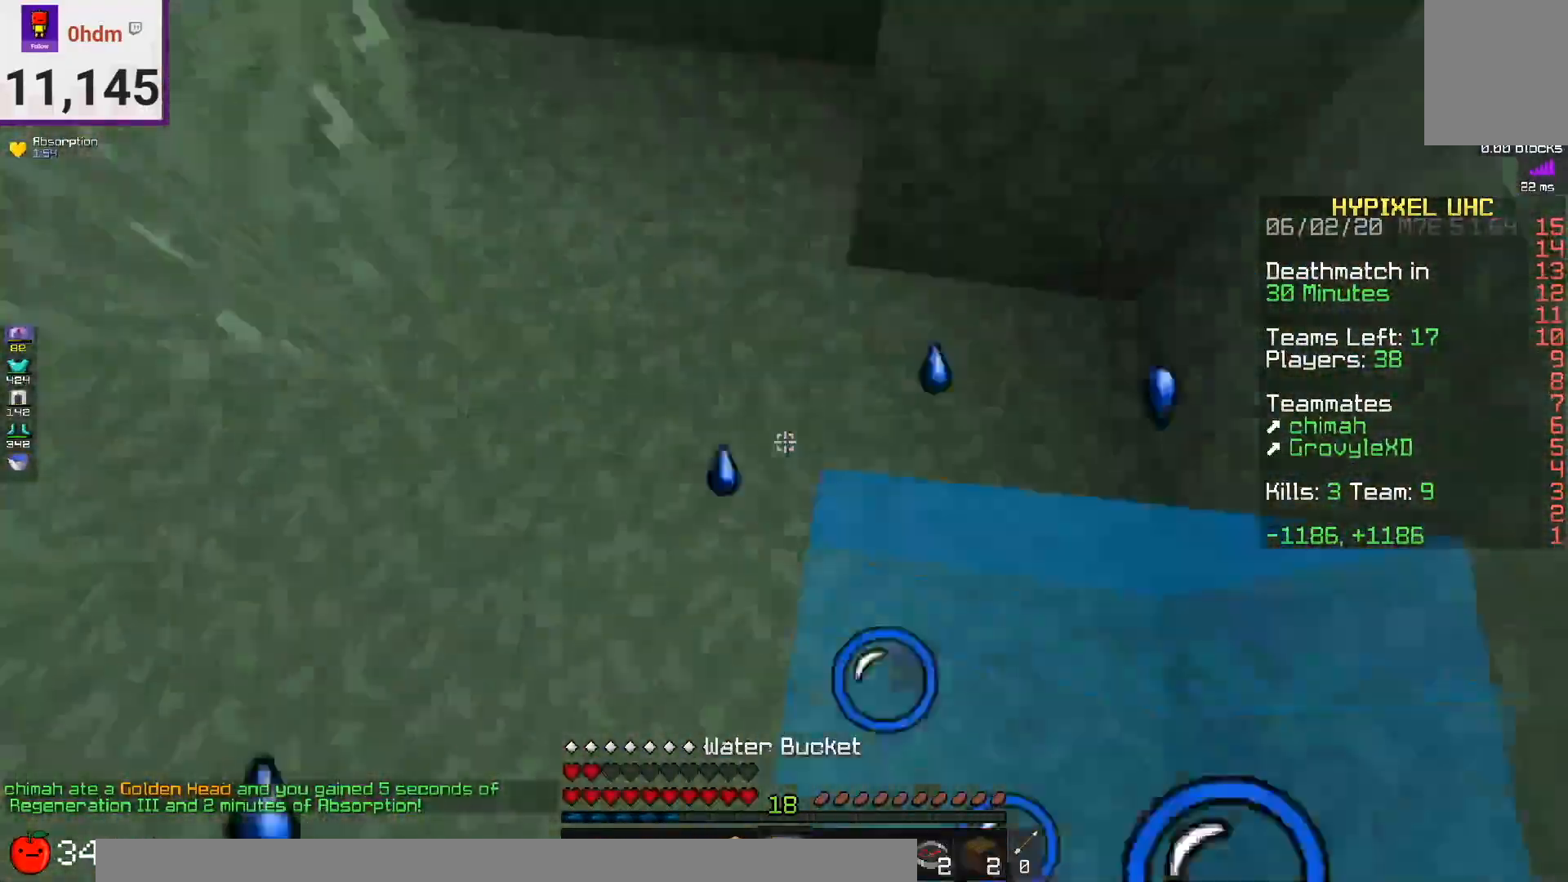
{"keys": ["w"], "mouse": ["right"], "events": [[84, "mouse_right", "up"], [209, "space", "down"], [251, "a", "up"], [501, "mouse_right", "down"], [501, "space", "up"]]}
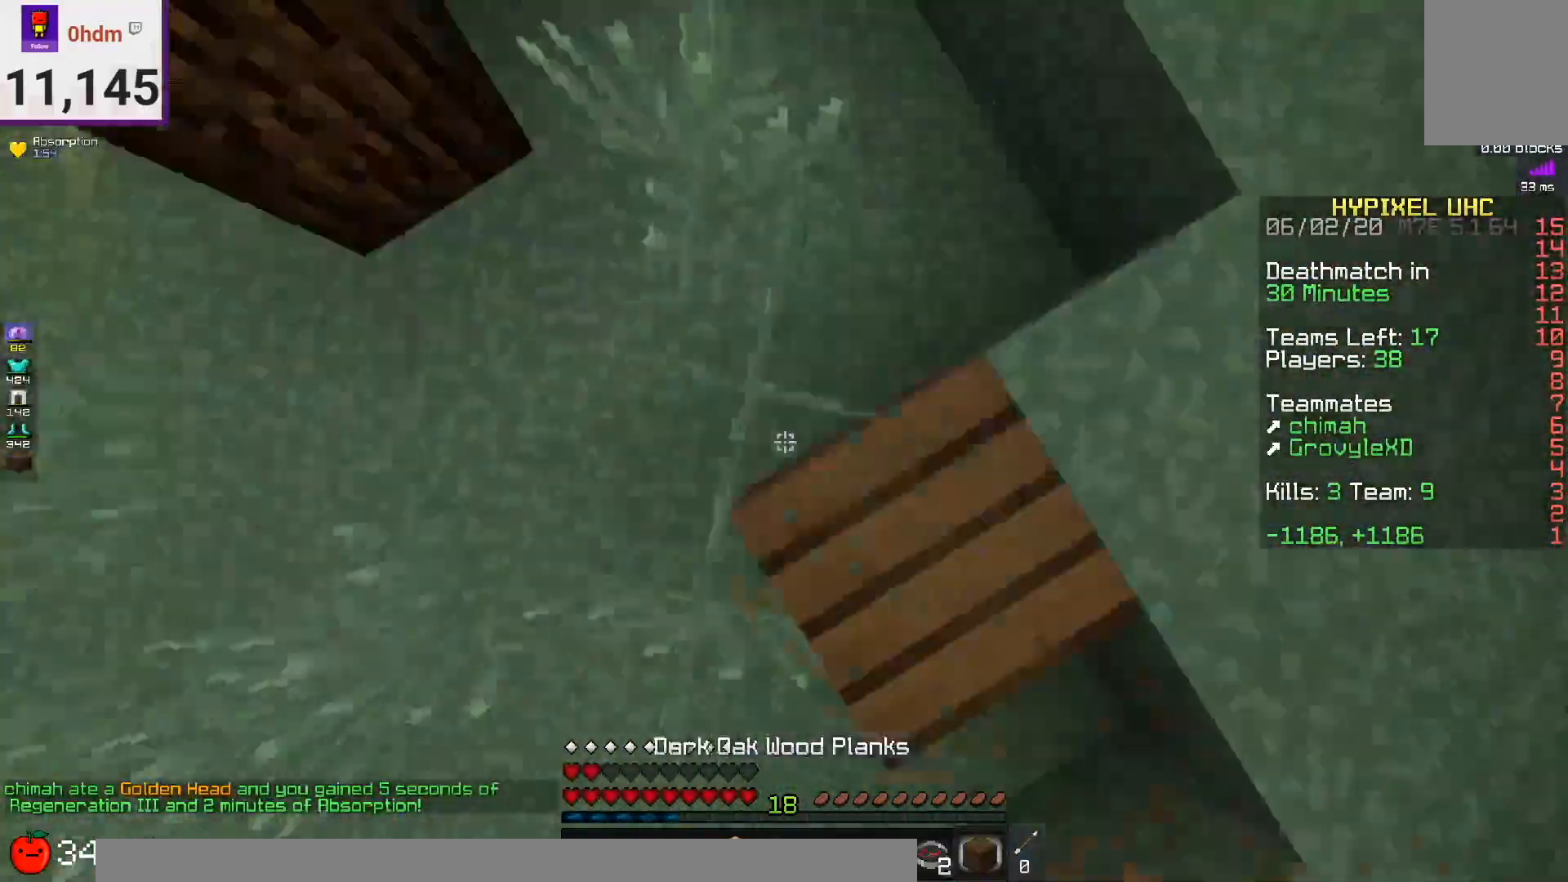
{"keys": ["w"], "mouse": ["left"], "events": [[83, "space", "down"], [167, "mouse_right", "up"], [250, "mouse_left", "down"], [459, "space", "up"]]}
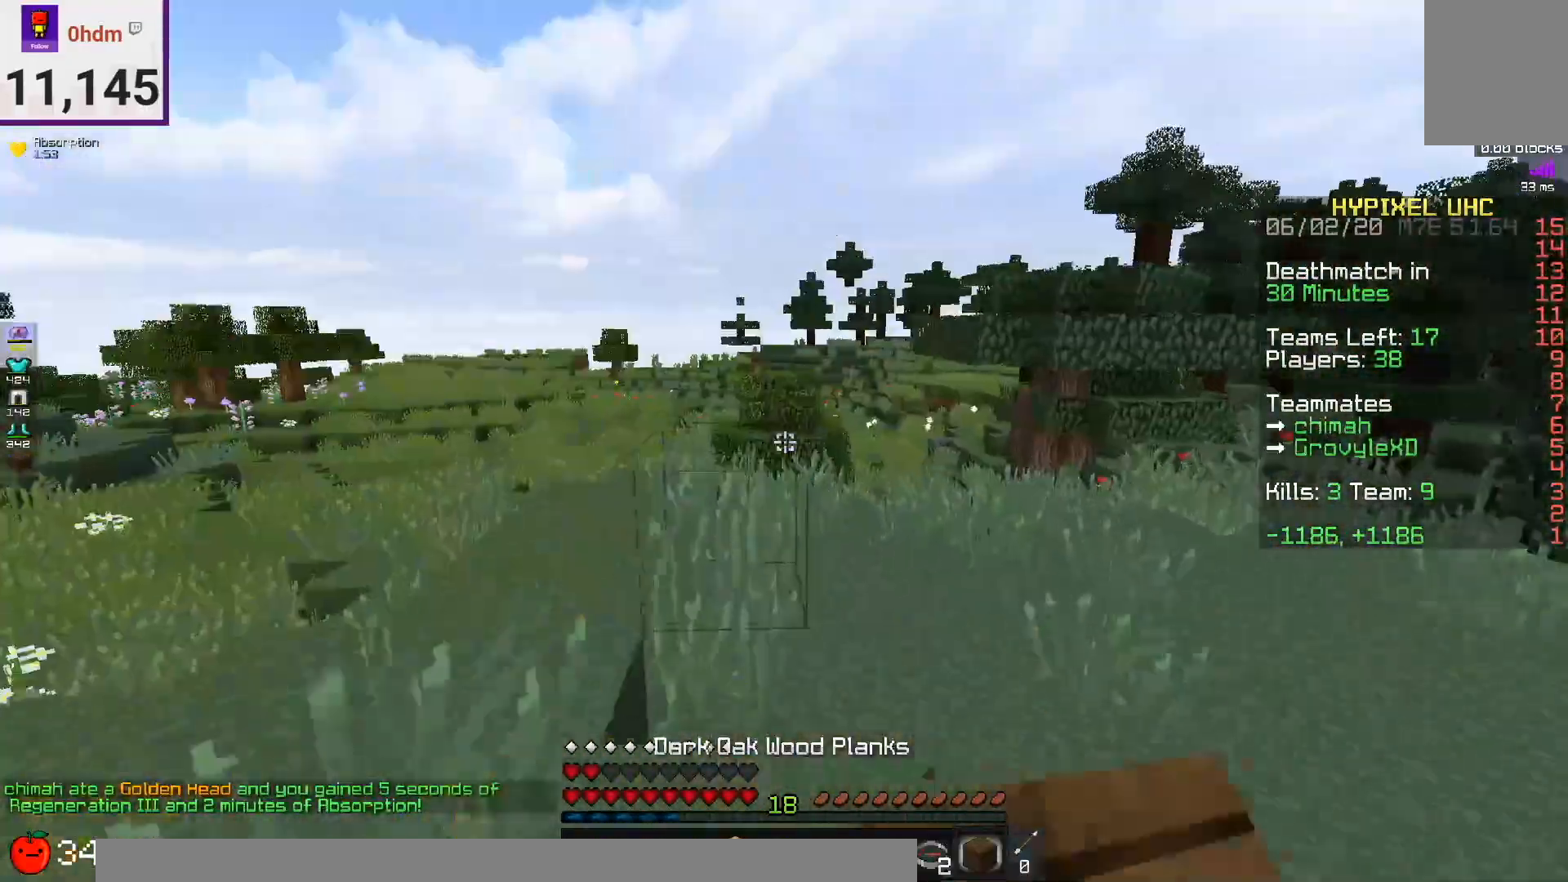
{"keys": ["w"], "mouse": ["left"], "events": [[42, "mouse_left", "up"], [84, "space", "down"], [376, "mouse_left", "down"], [501, "space", "up"]]}
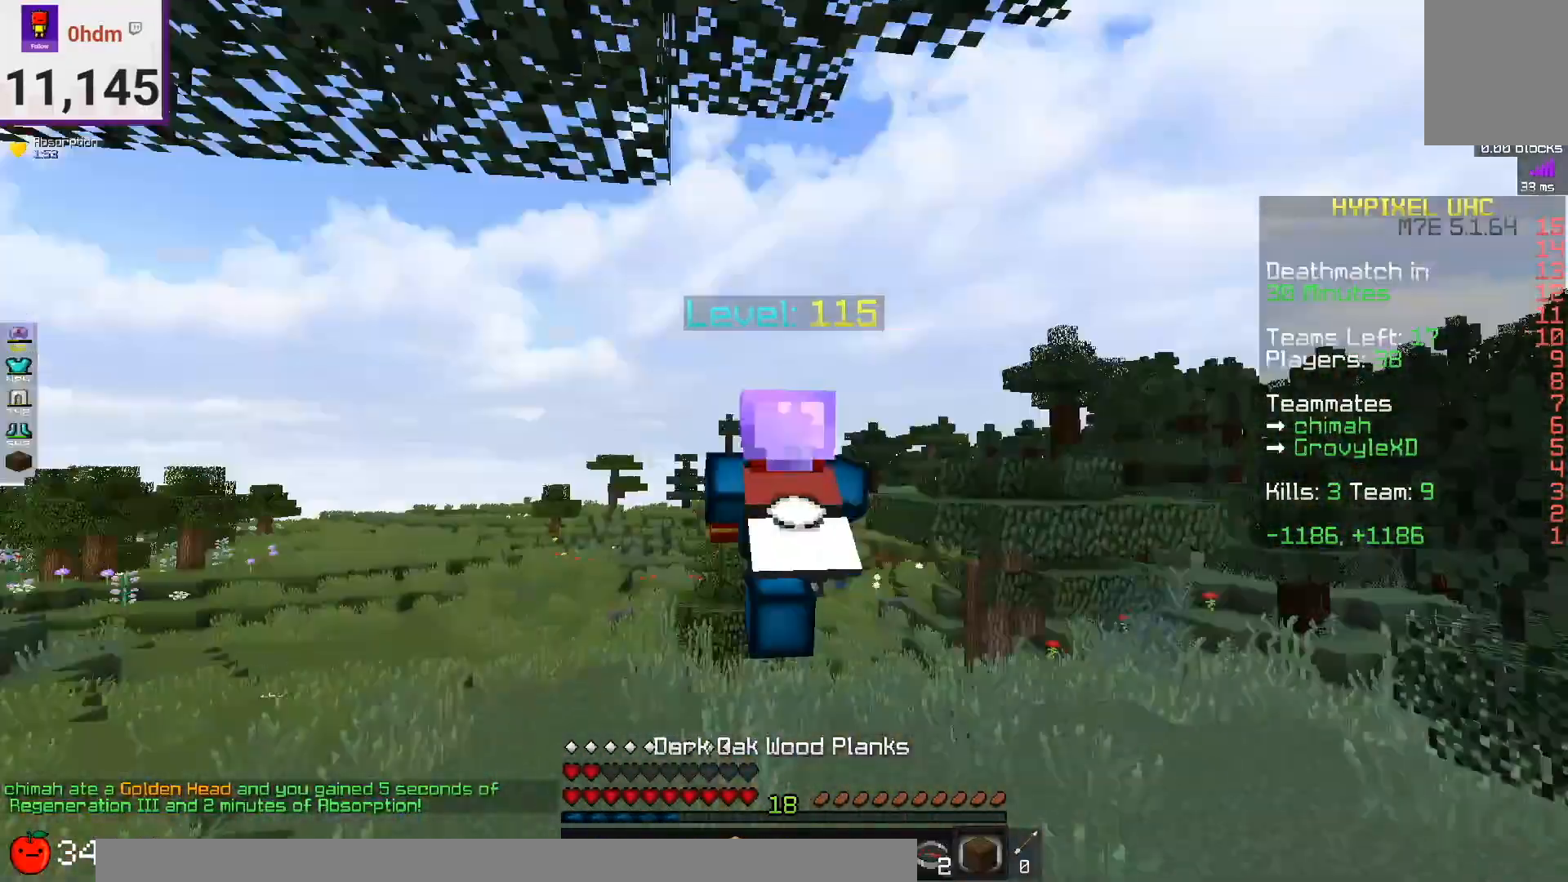
{"keys": ["space", "w"], "mouse": [], "events": [[125, "space", "down"], [250, "mouse_left", "up"]]}
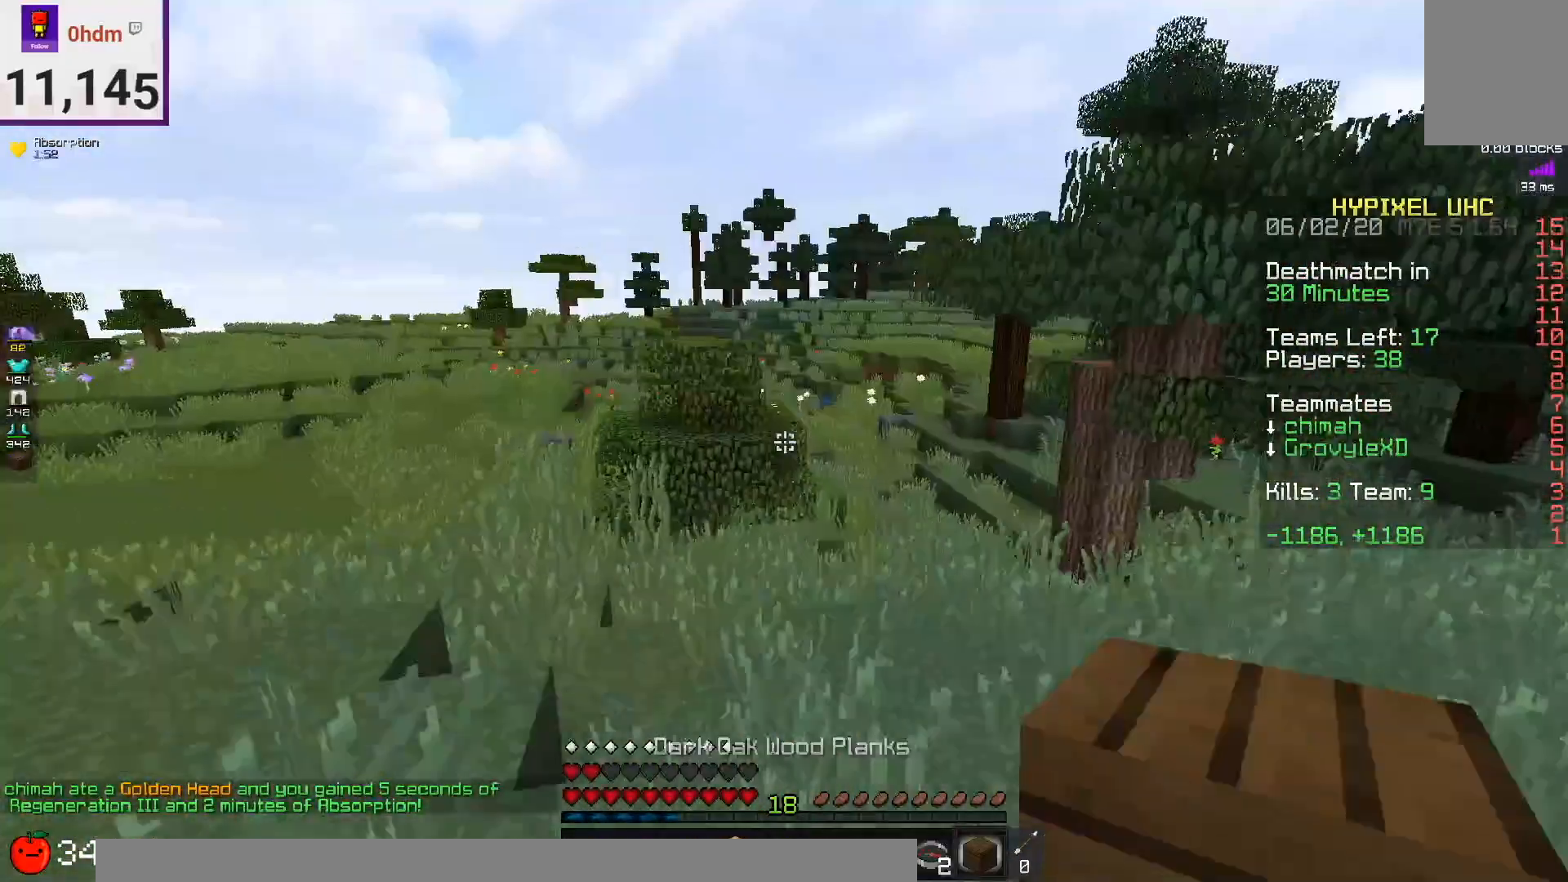
{"keys": ["space", "w"], "mouse": [], "events": [[209, "space", "up"], [334, "space", "down"]]}
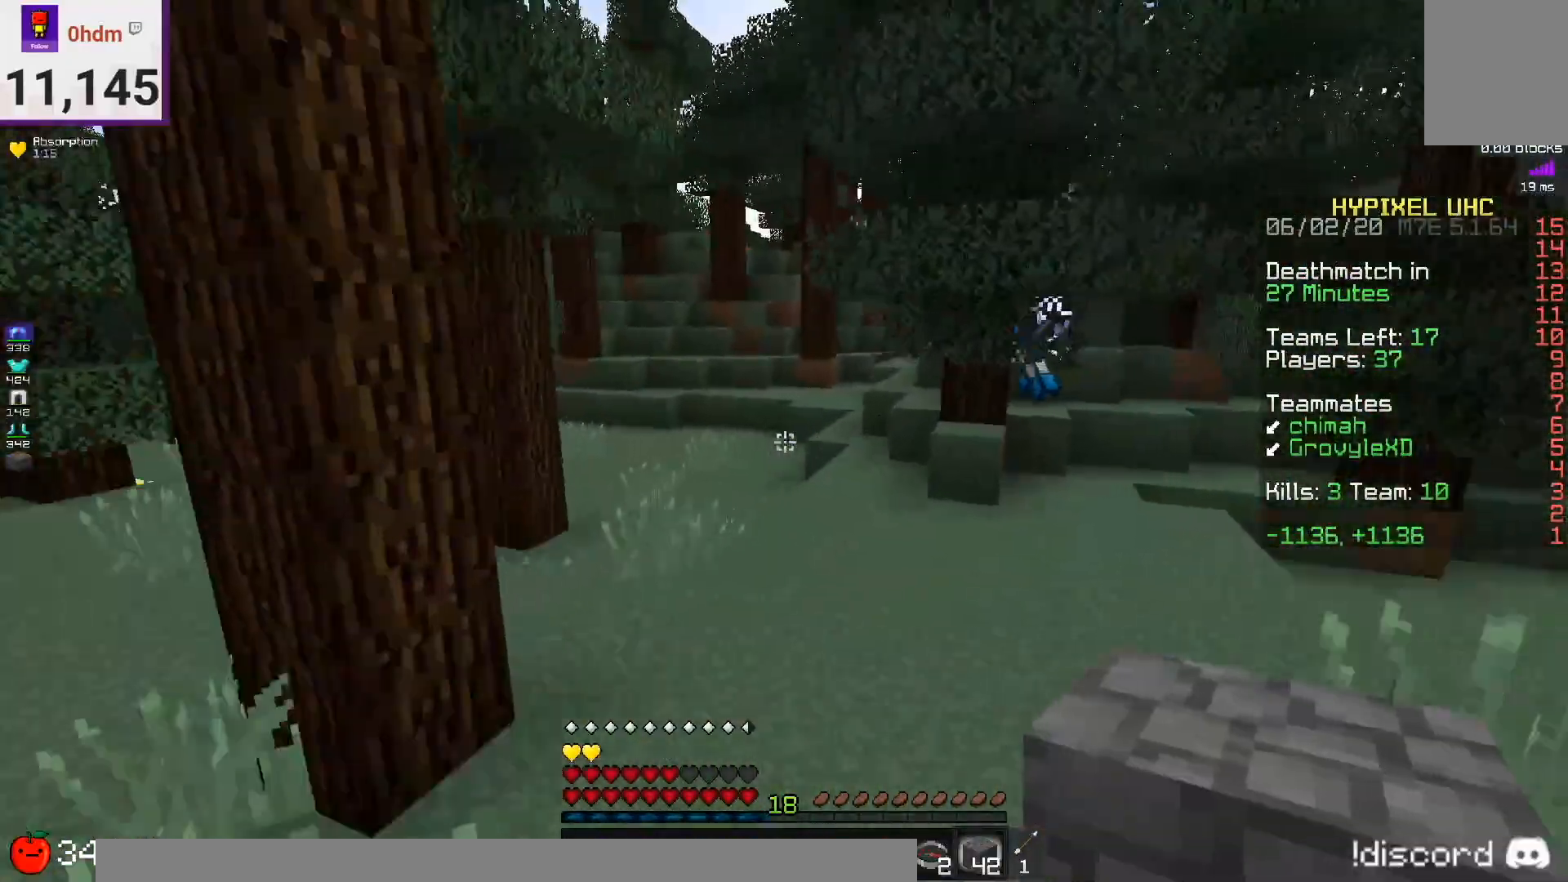
{"keys": ["d", "w"], "mouse": [], "events": [[250, "space", "up"], [500, "d", "down"]]}
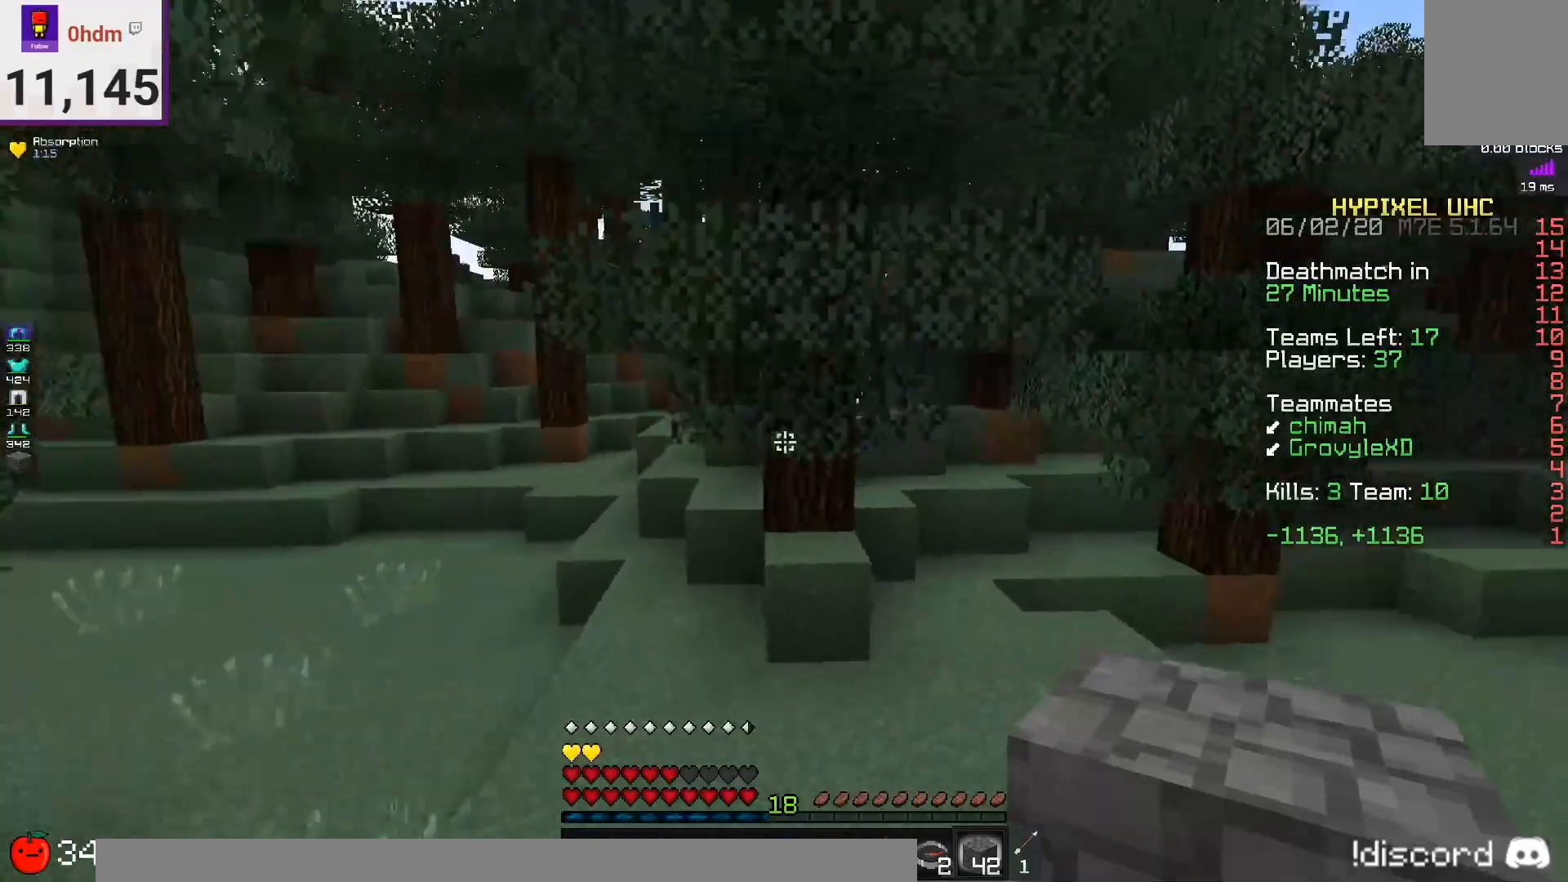
{"keys": ["d", "w"], "mouse": [], "events": []}
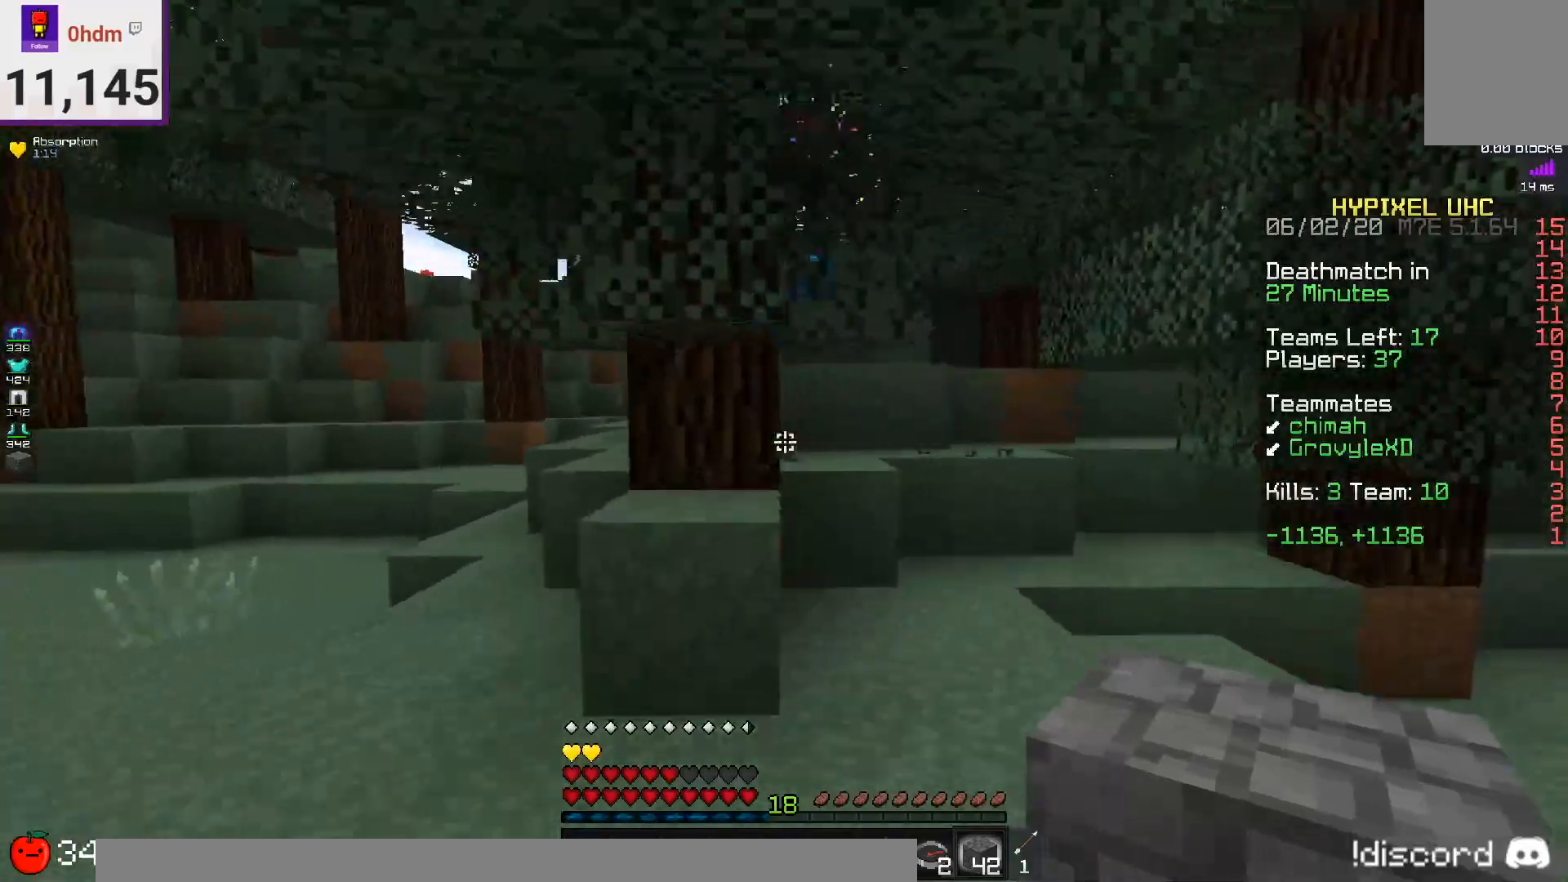
{"keys": ["w"], "mouse": [], "events": [[459, "d", "up"]]}
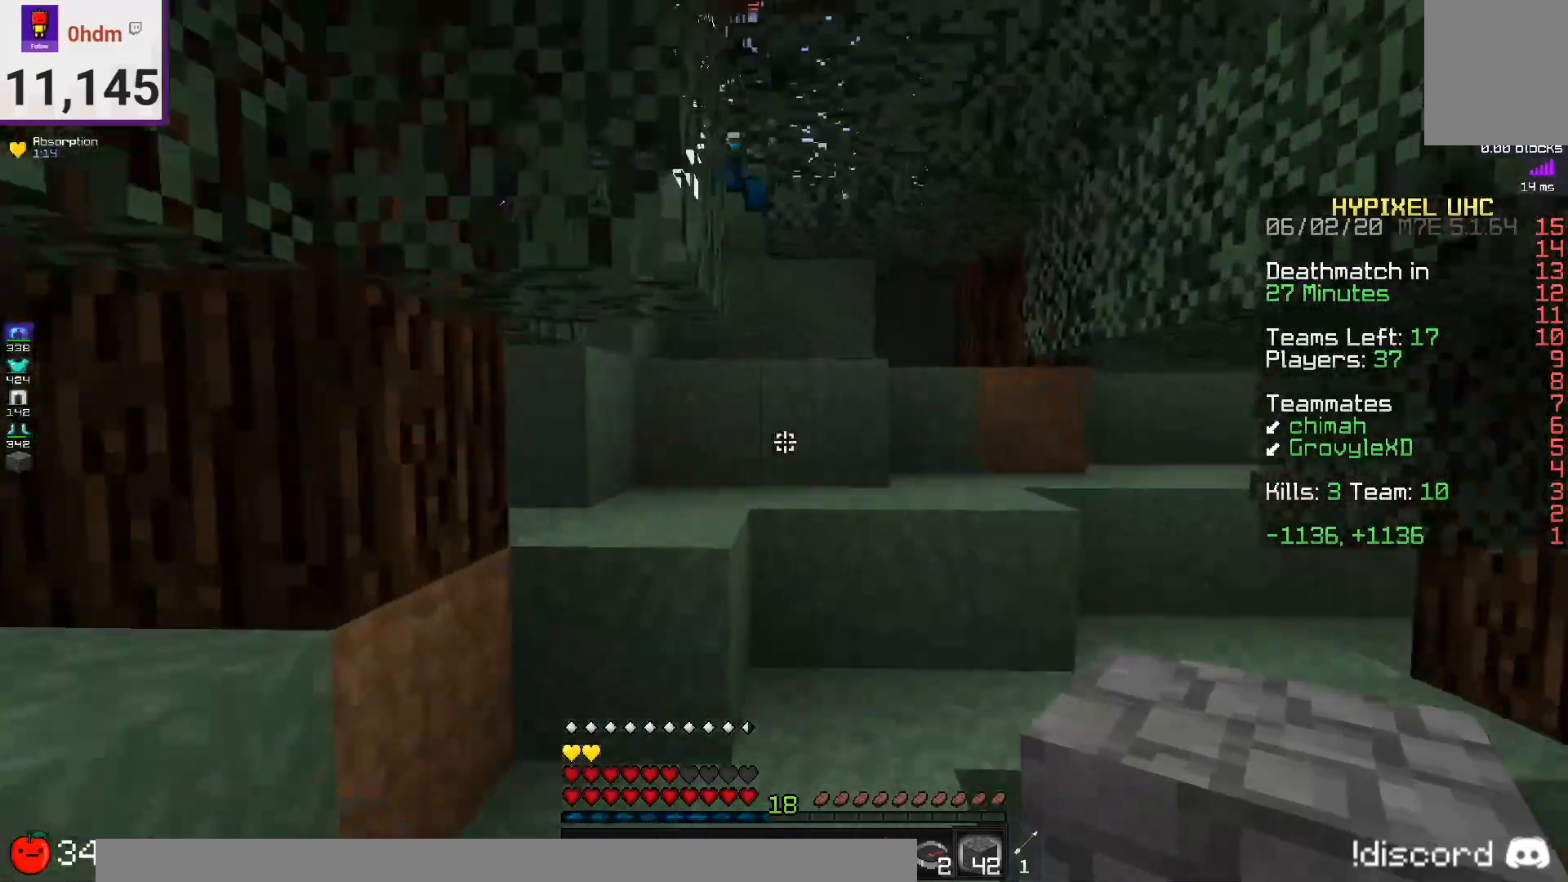
{"keys": ["space", "w"], "mouse": ["left"], "events": [[209, "d", "down"], [209, "mouse_left", "down"], [417, "d", "up"], [459, "space", "down"]]}
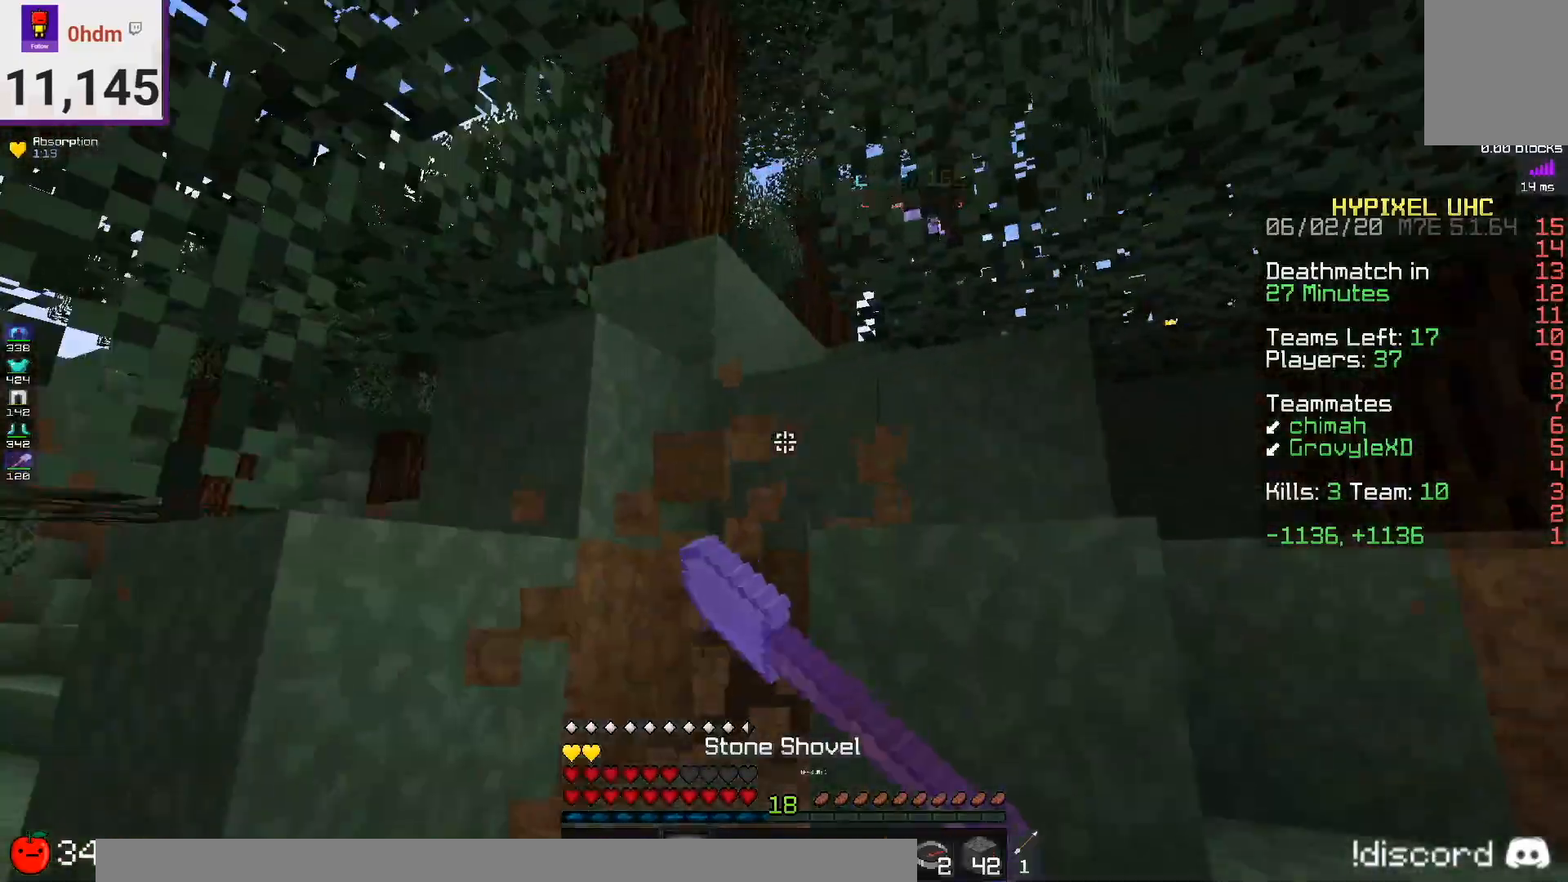
{"keys": ["w"], "mouse": ["left"], "events": [[41, "a", "down"], [208, "space", "up"], [417, "a", "up"]]}